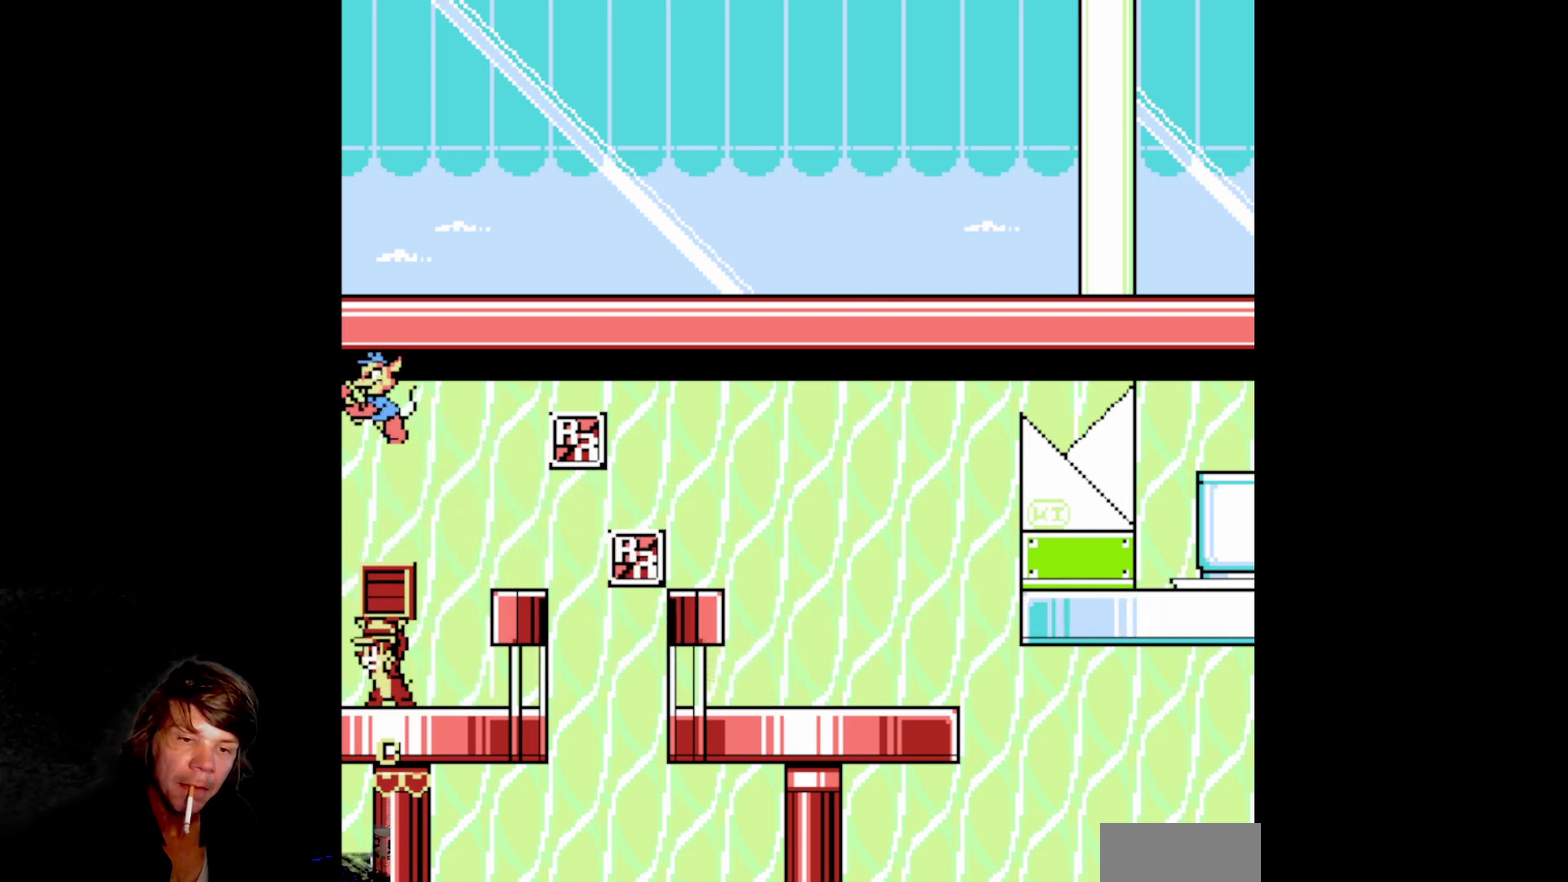
Gameplay with a controller (Nintendo layout); each line is a JSON object with the inputs held at the frame after it. "events" lists button and stick changes between this image and that frame as [ms after this image, input, new state], when the widget could be followed in between. Not read: L3 R3.
{"buttons": [], "events": [[33, "B", "up"], [233, "B", "down"], [483, "B", "up"]]}
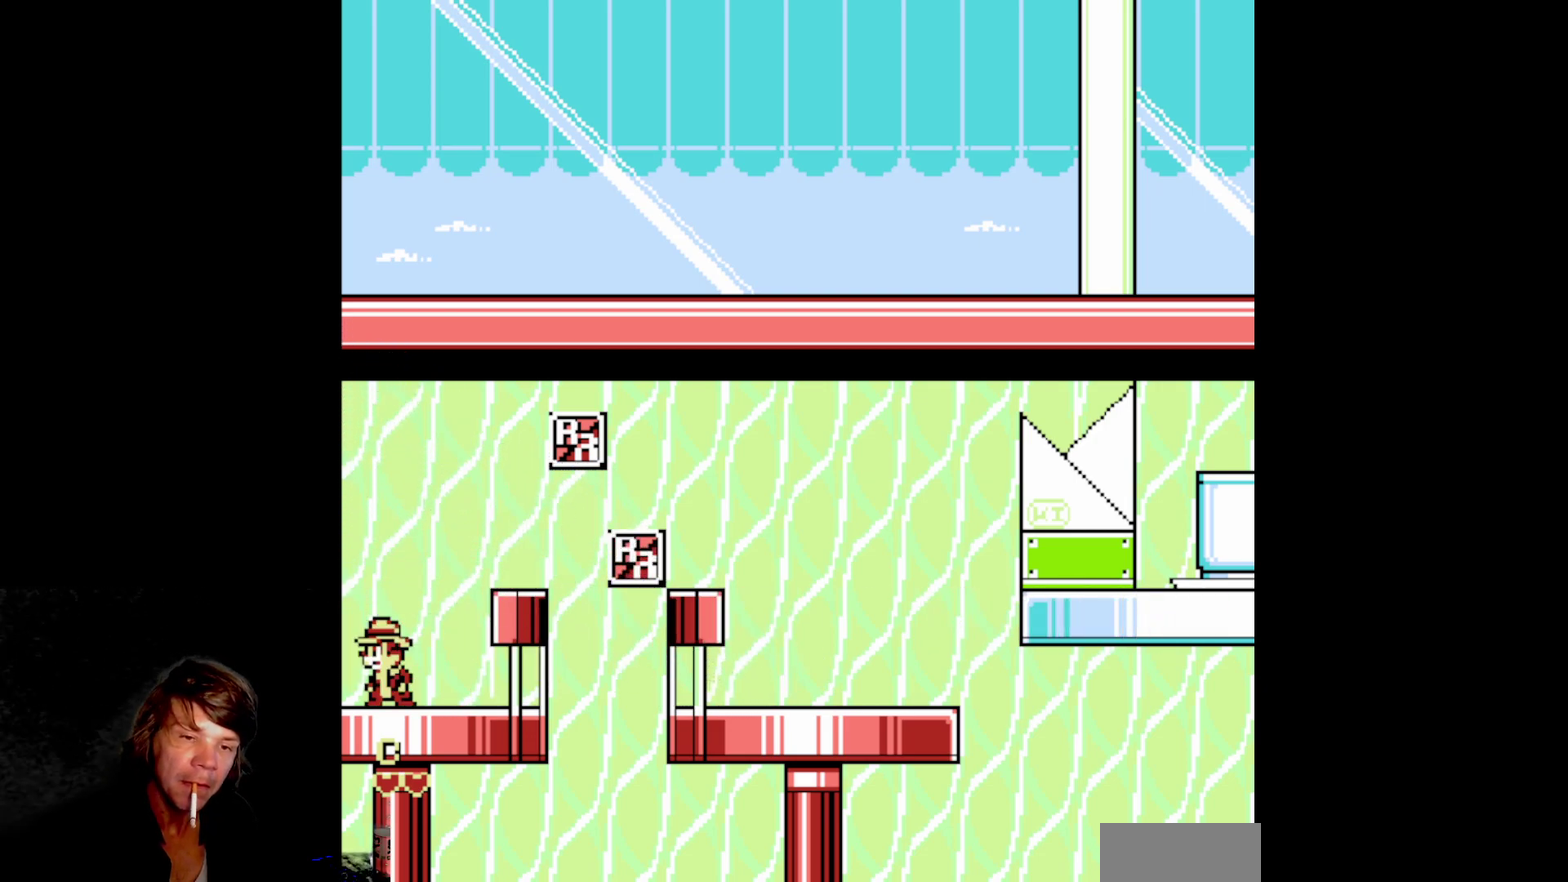
{"buttons": ["A", "DPAD_RIGHT"], "events": [[217, "DPAD_RIGHT", "down"], [400, "A", "down"]]}
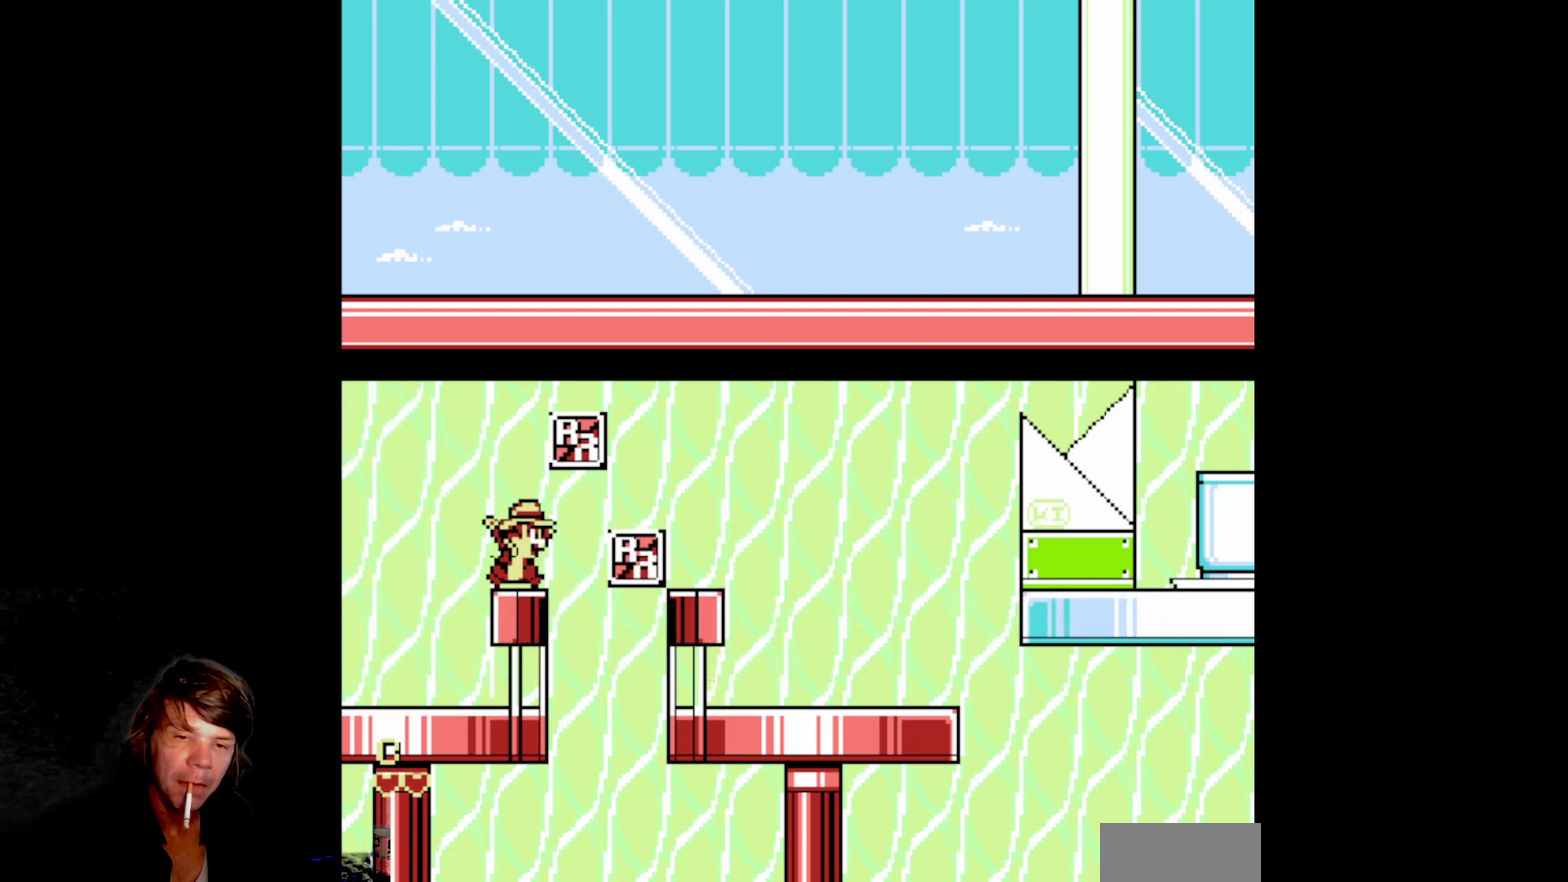
{"buttons": [], "events": [[233, "A", "up"], [367, "DPAD_RIGHT", "up"]]}
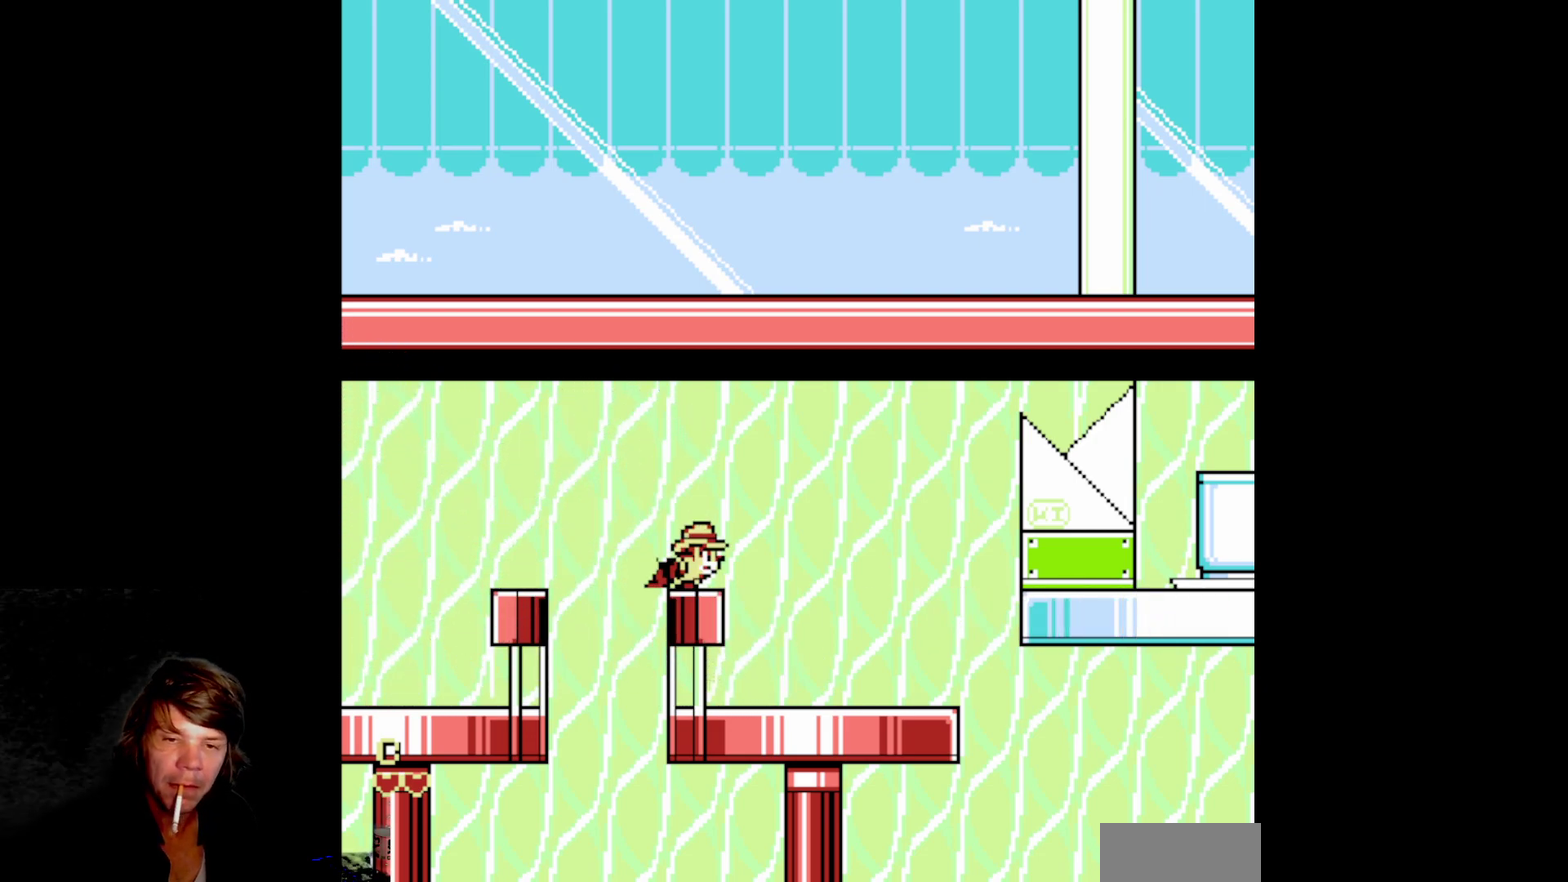
{"buttons": ["DPAD_RIGHT"], "events": [[267, "DPAD_RIGHT", "down"]]}
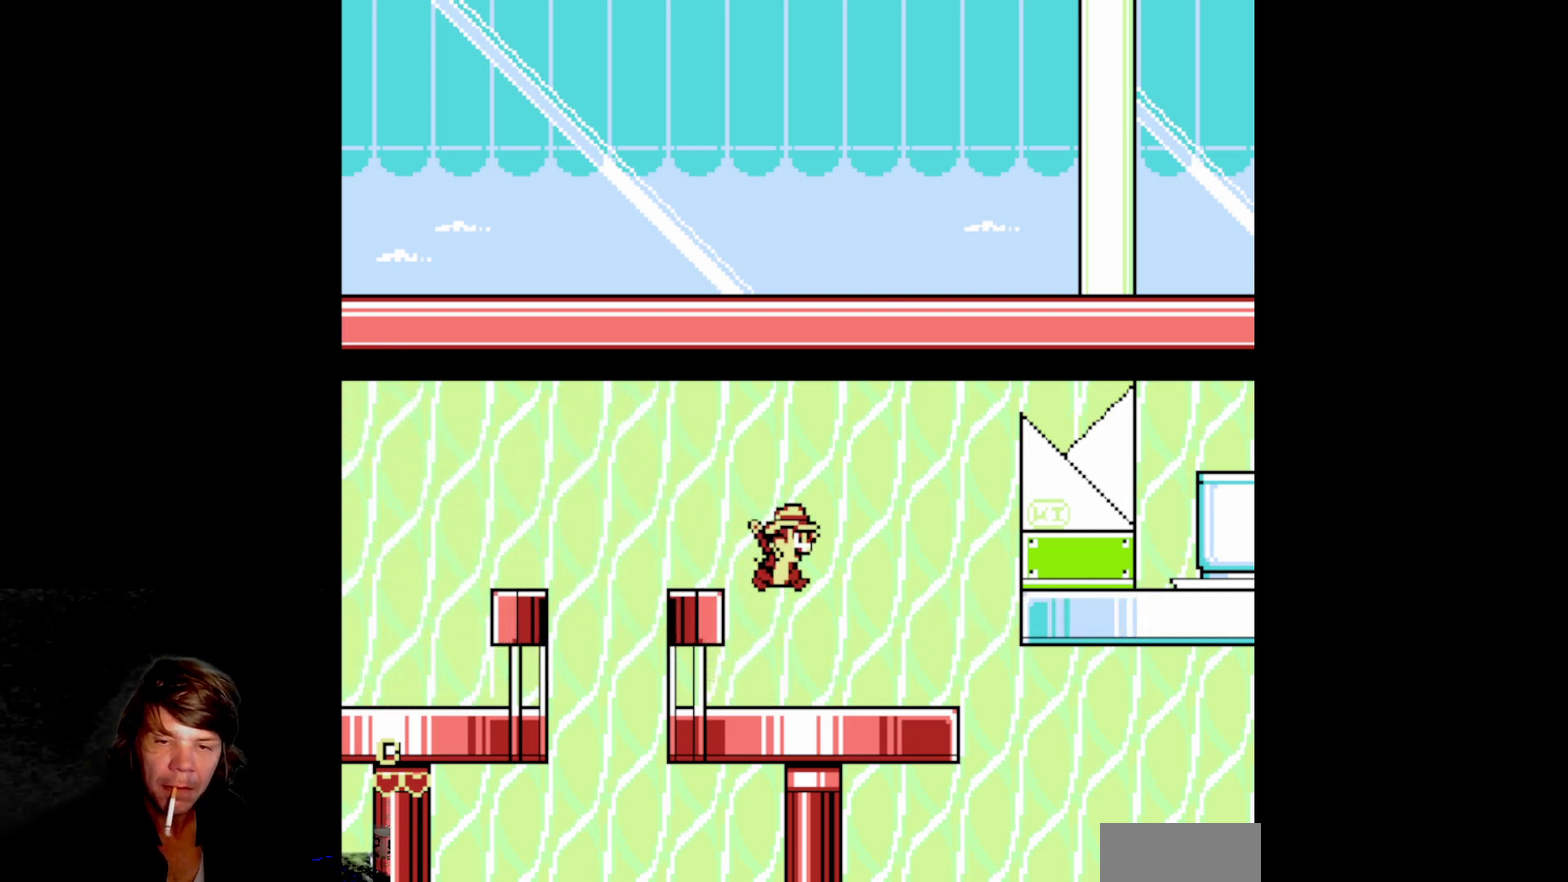
{"buttons": ["A", "DPAD_RIGHT"], "events": [[100, "DPAD_RIGHT", "up"], [200, "DPAD_RIGHT", "down"], [317, "A", "down"]]}
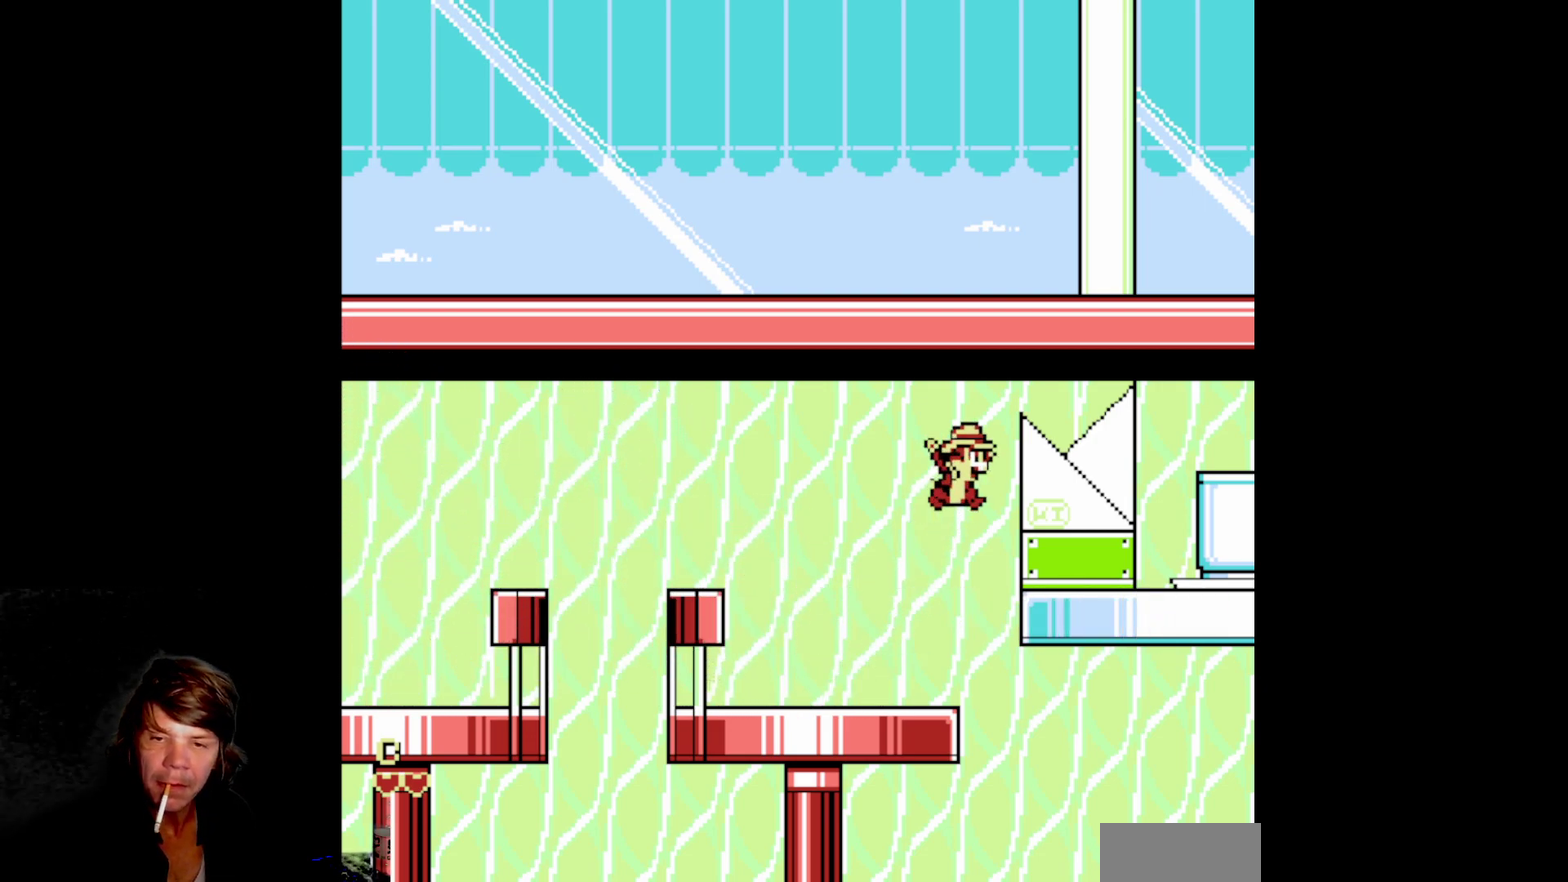
{"buttons": ["DPAD_RIGHT"], "events": [[167, "A", "up"]]}
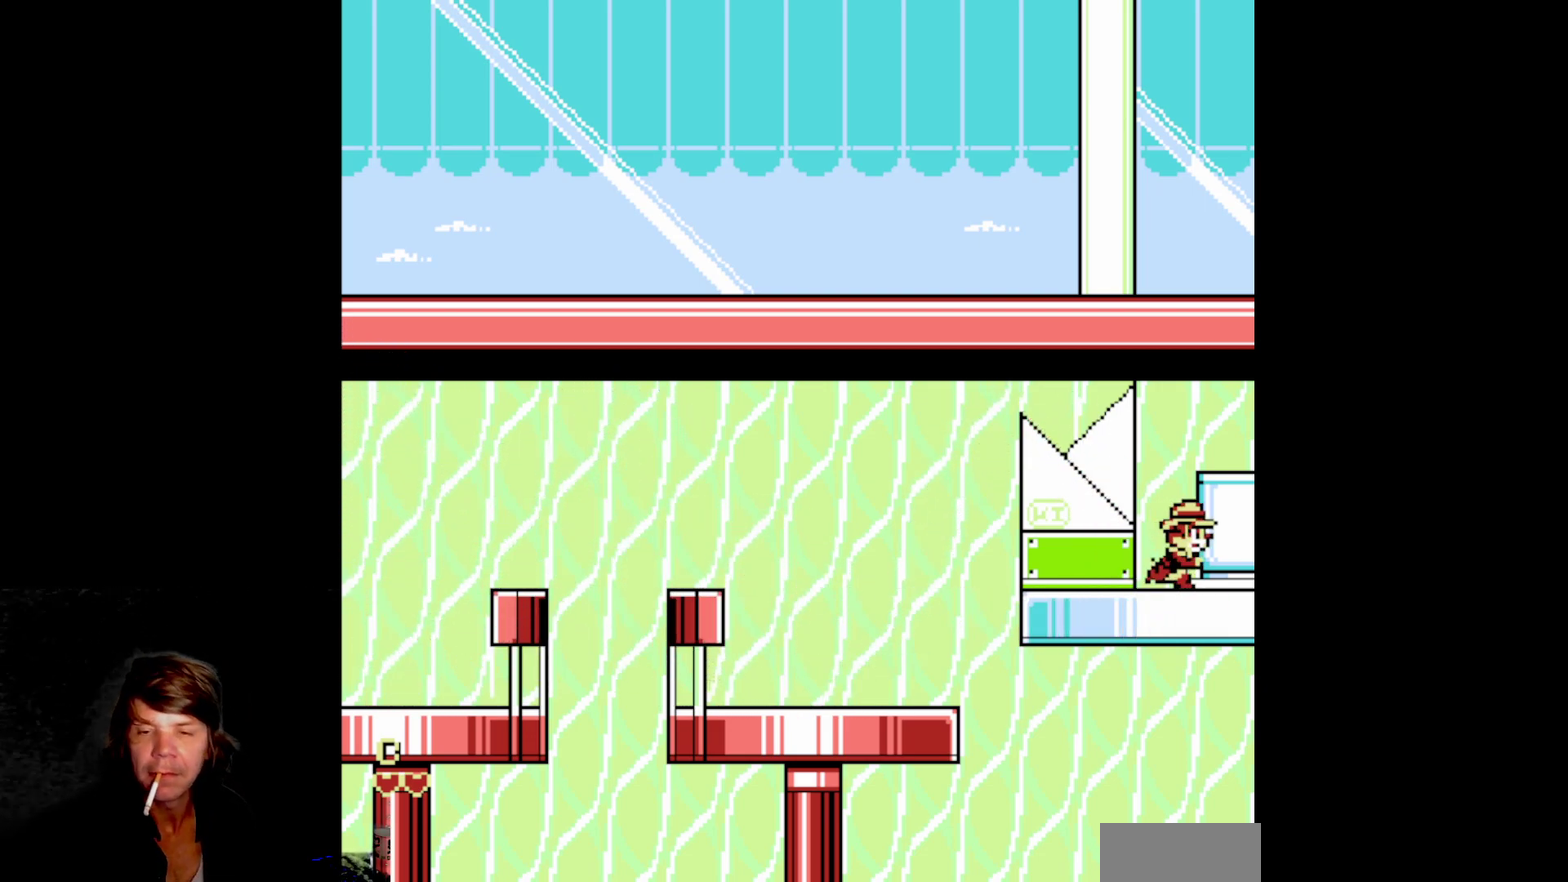
{"buttons": ["DPAD_RIGHT"], "events": []}
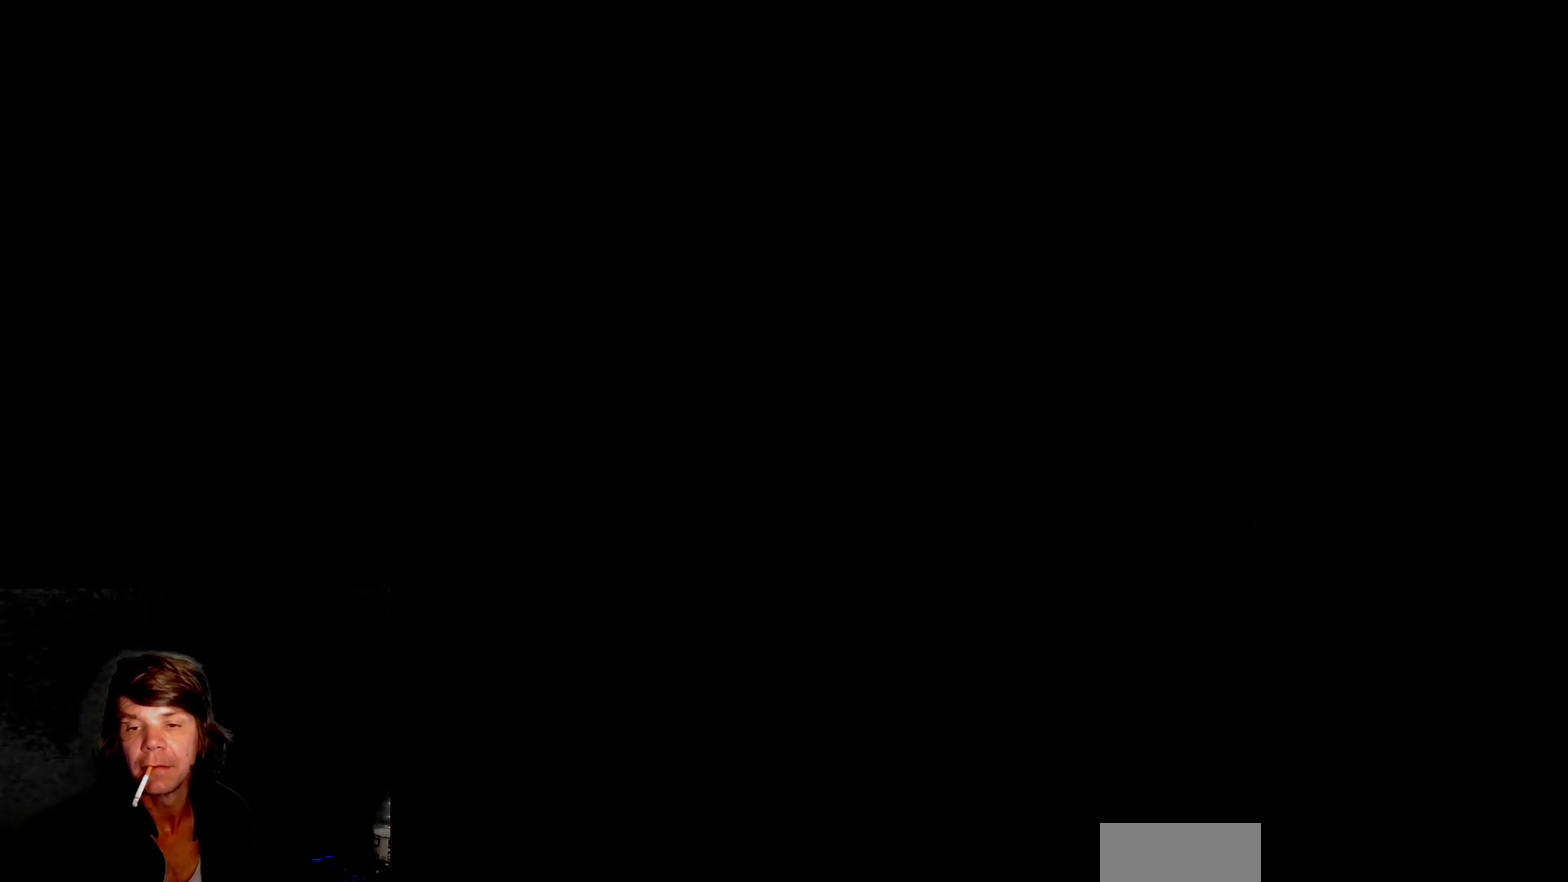
{"buttons": [], "events": [[183, "DPAD_RIGHT", "up"]]}
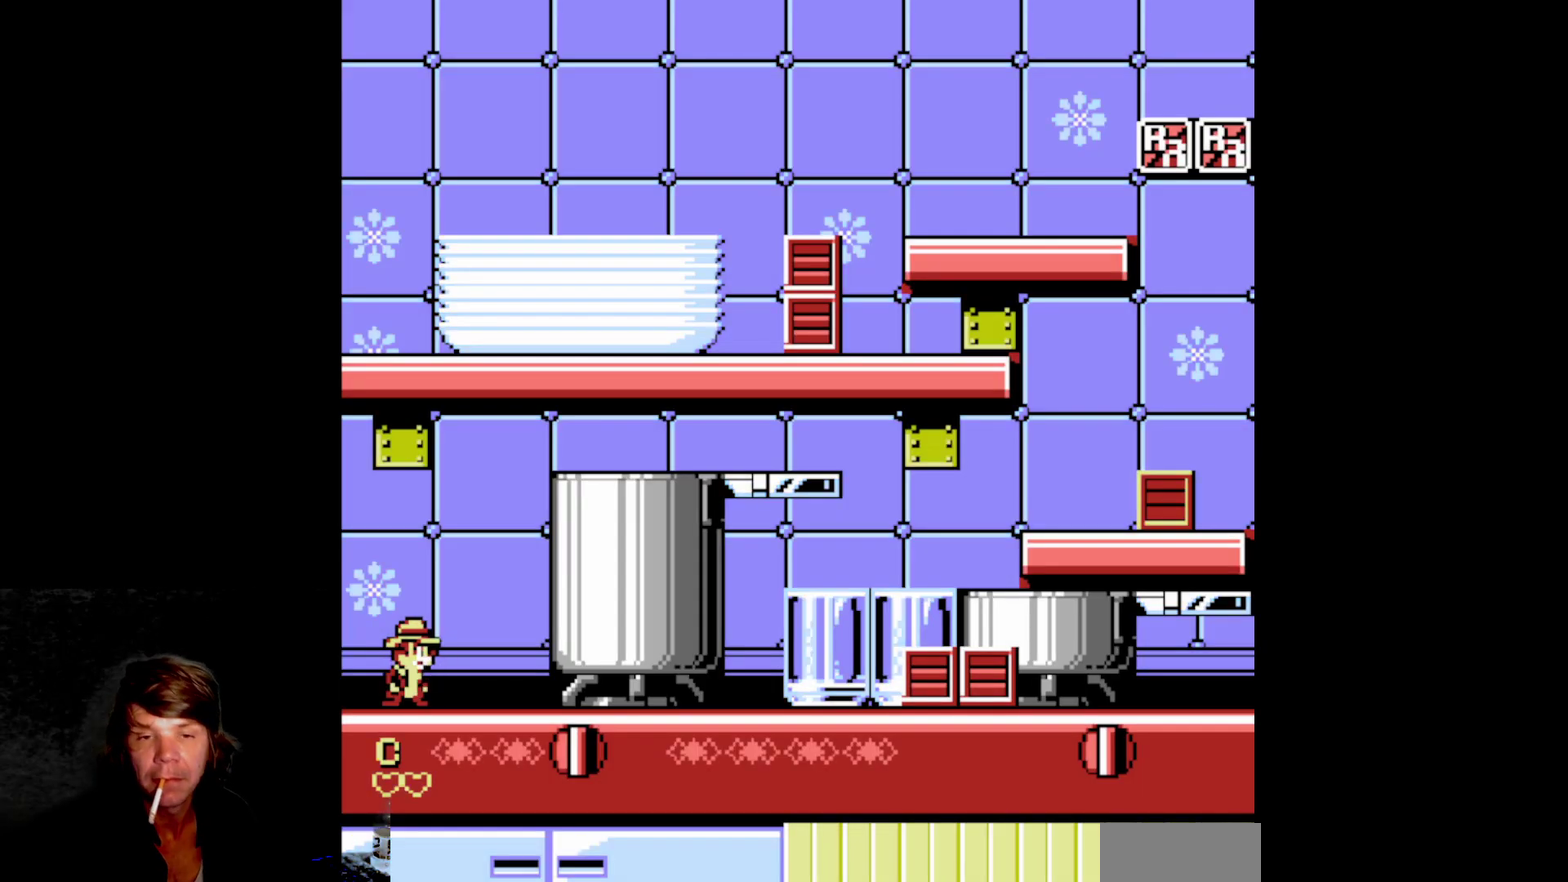
{"buttons": ["A", "DPAD_RIGHT"], "events": [[217, "DPAD_RIGHT", "down"], [333, "A", "down"]]}
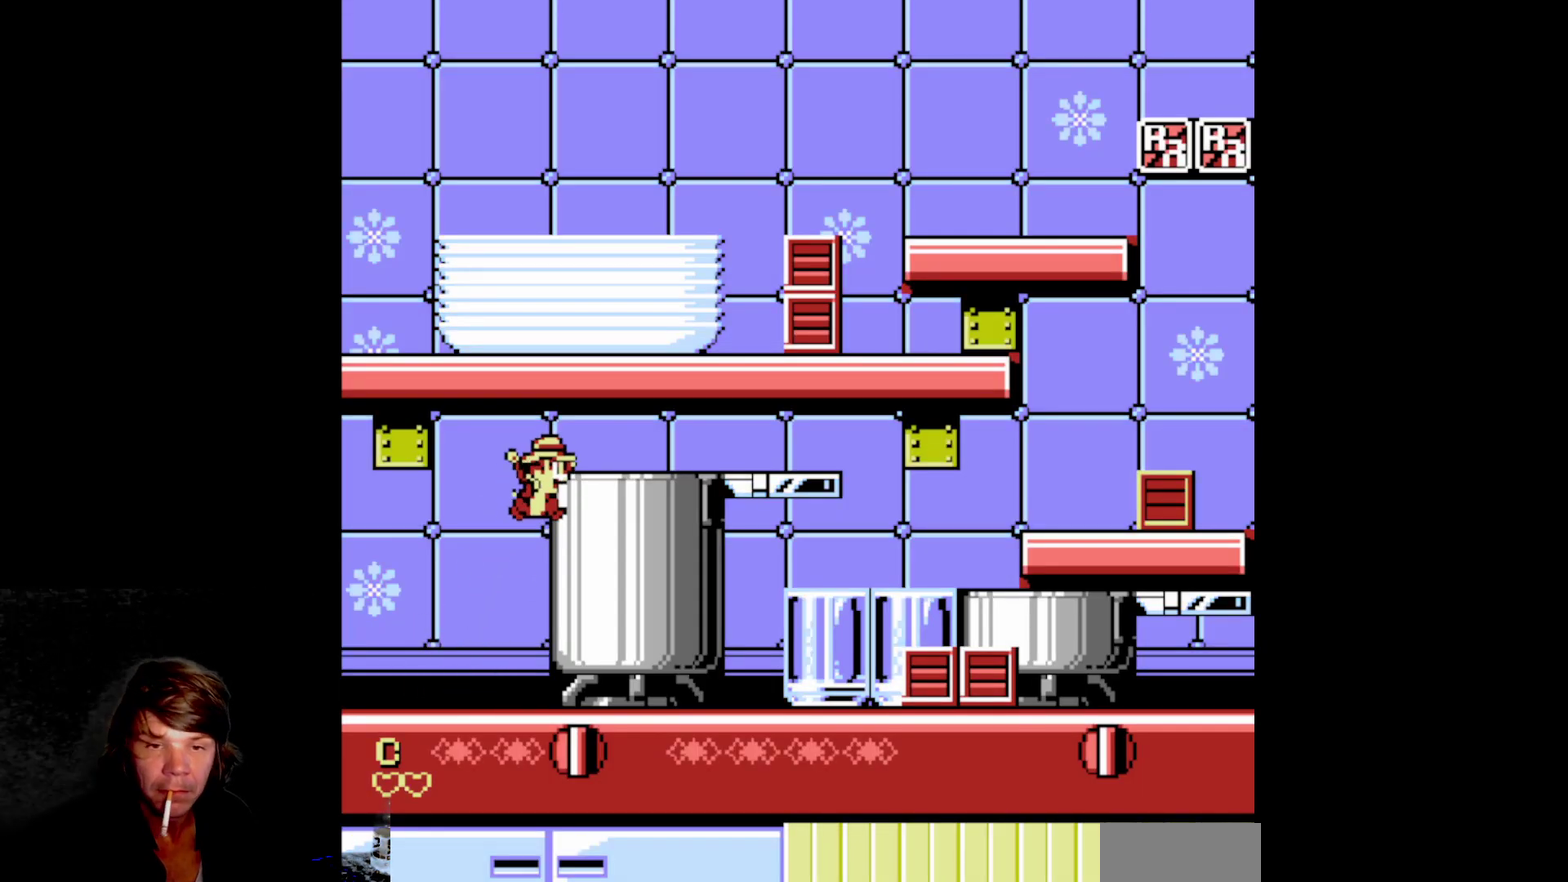
{"buttons": ["A", "DPAD_RIGHT"], "events": [[217, "DPAD_RIGHT", "up"], [233, "A", "up"], [383, "A", "down"], [383, "DPAD_RIGHT", "down"]]}
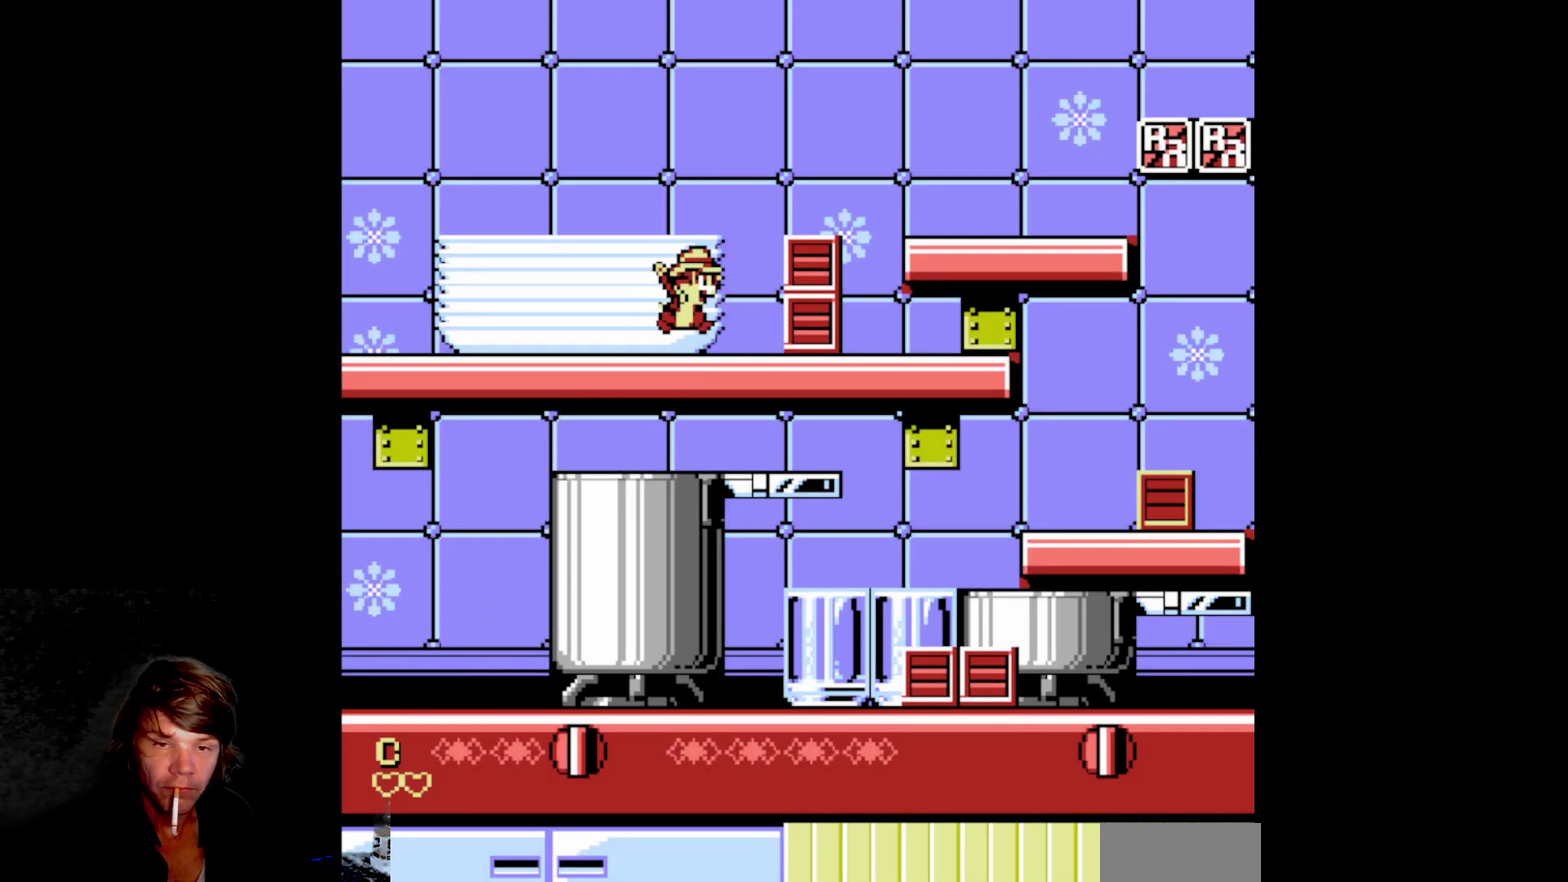
{"buttons": ["B", "DPAD_RIGHT"], "events": [[33, "A", "up"], [183, "DPAD_RIGHT", "up"], [233, "DPAD_RIGHT", "down"], [300, "B", "down"], [417, "B", "up"], [483, "B", "down"]]}
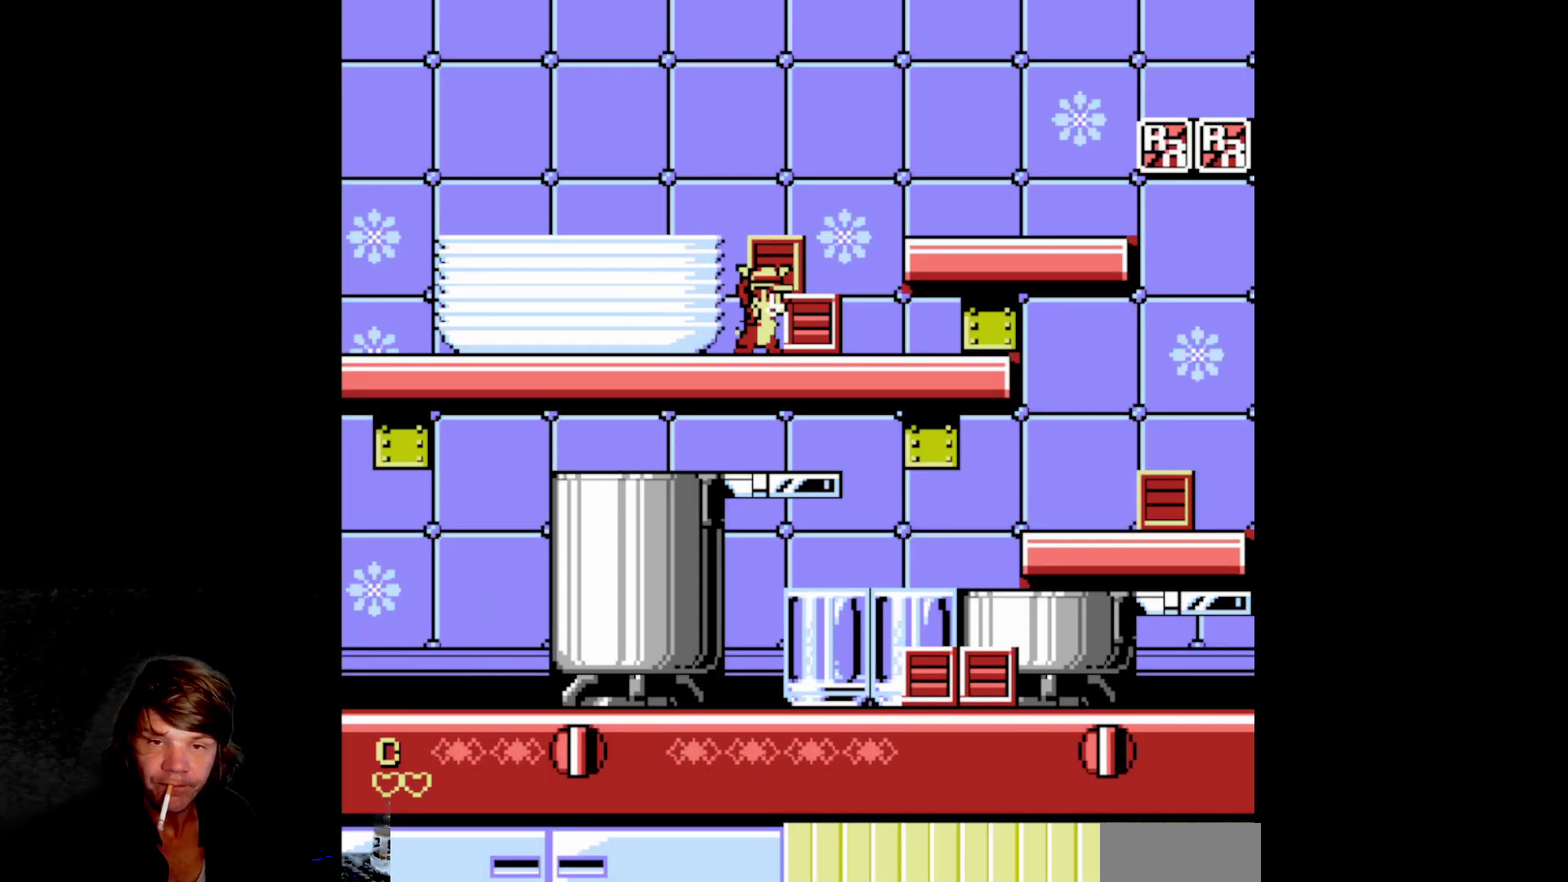
{"buttons": ["DPAD_RIGHT"], "events": [[117, "B", "up"], [183, "B", "down"], [300, "B", "up"], [400, "B", "down"], [500, "B", "up"]]}
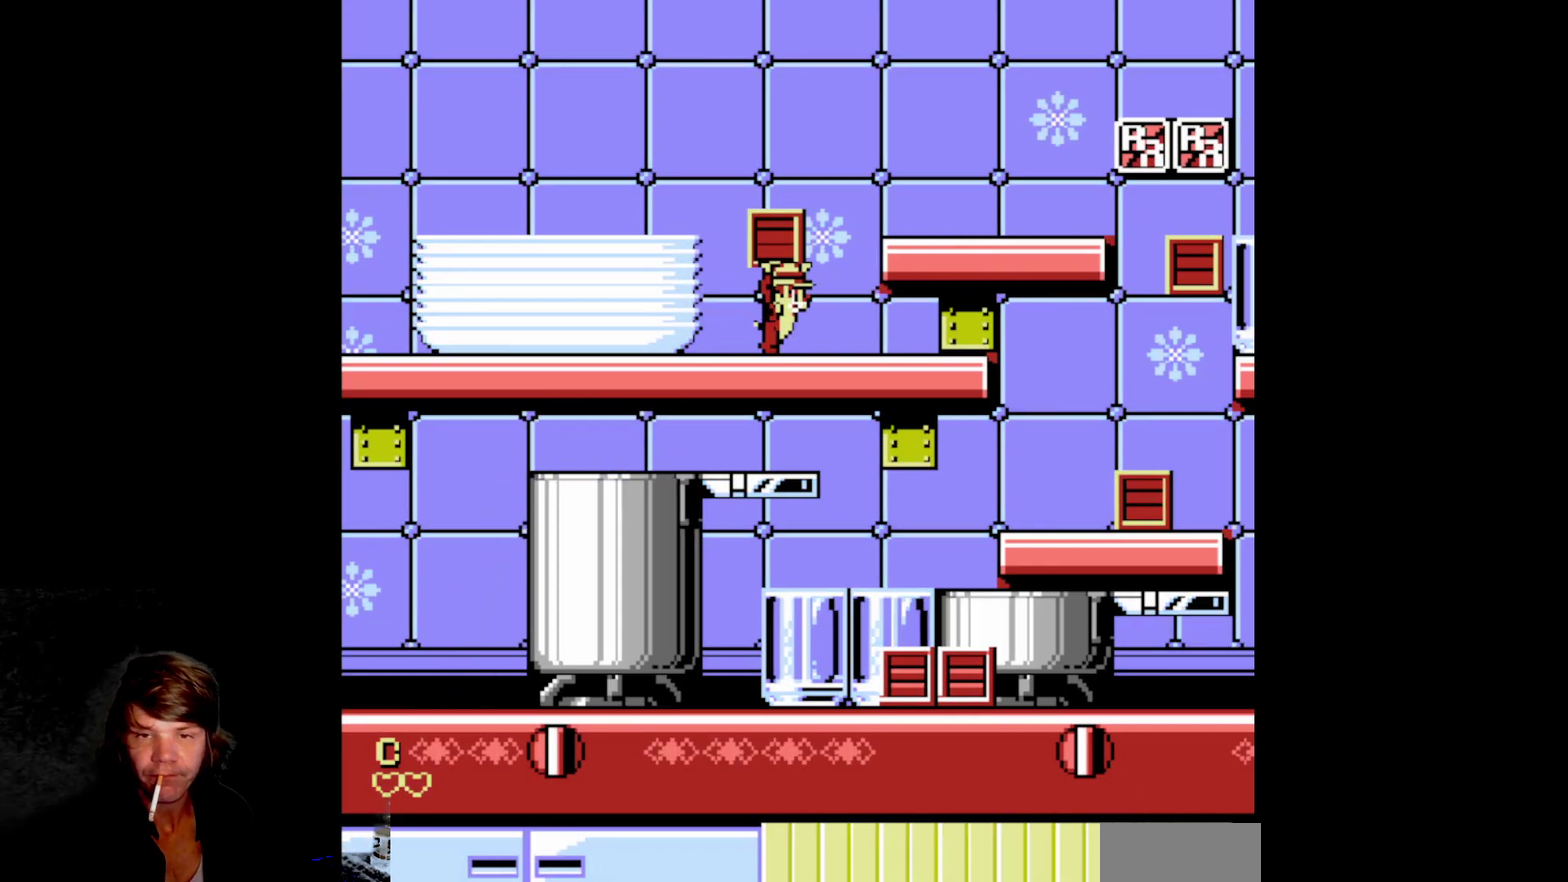
{"buttons": ["DPAD_RIGHT"], "events": [[250, "A", "down"], [417, "A", "up"]]}
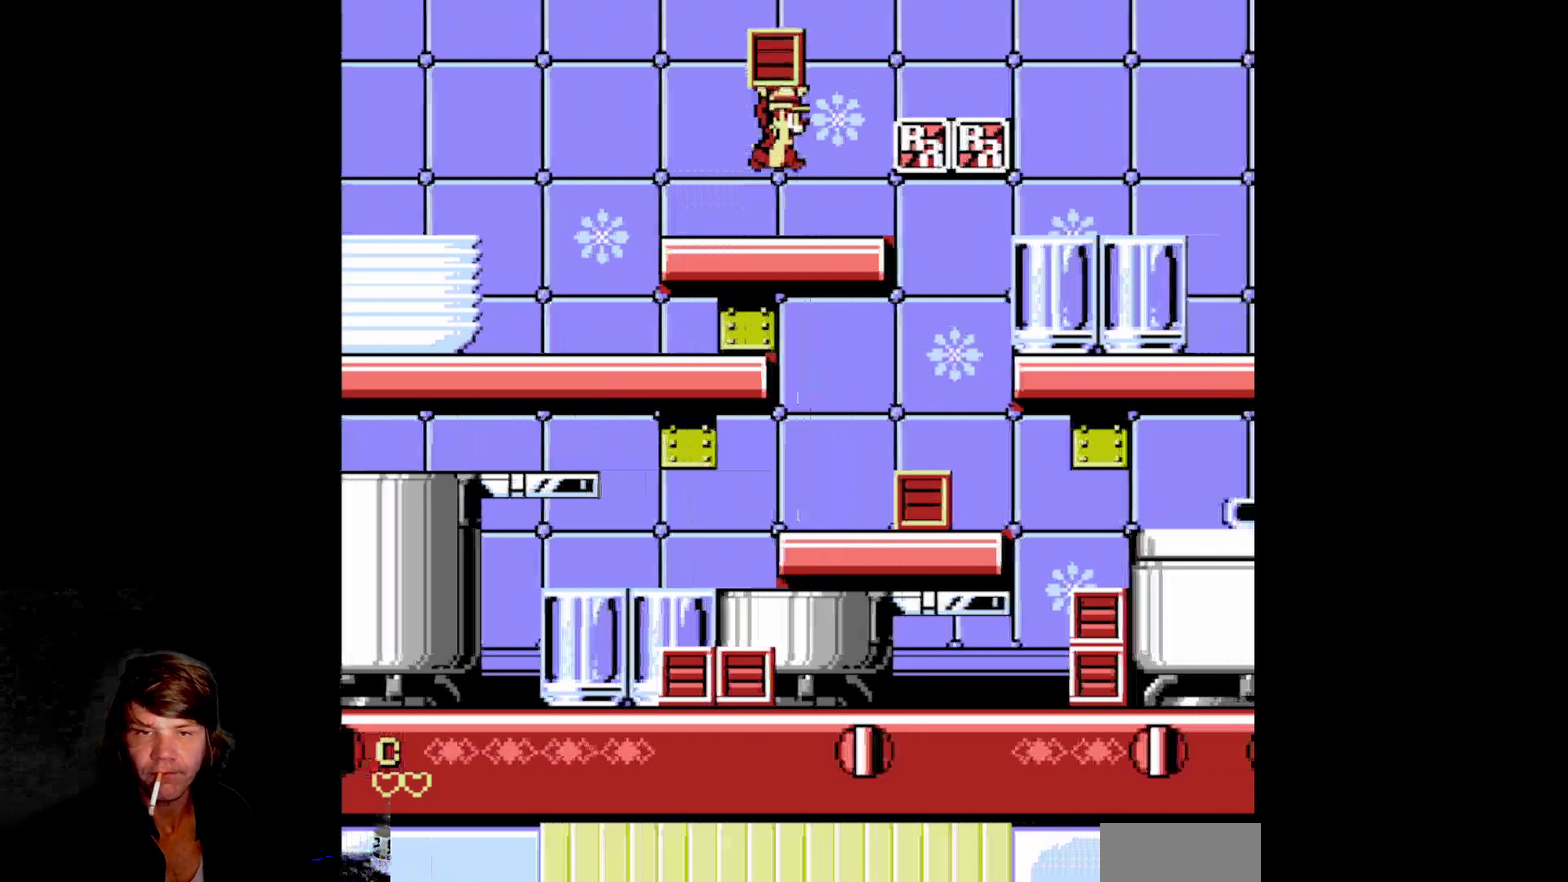
{"buttons": ["DPAD_LEFT"], "events": [[233, "A", "down"], [300, "A", "up"], [450, "DPAD_RIGHT", "up"], [500, "DPAD_LEFT", "down"]]}
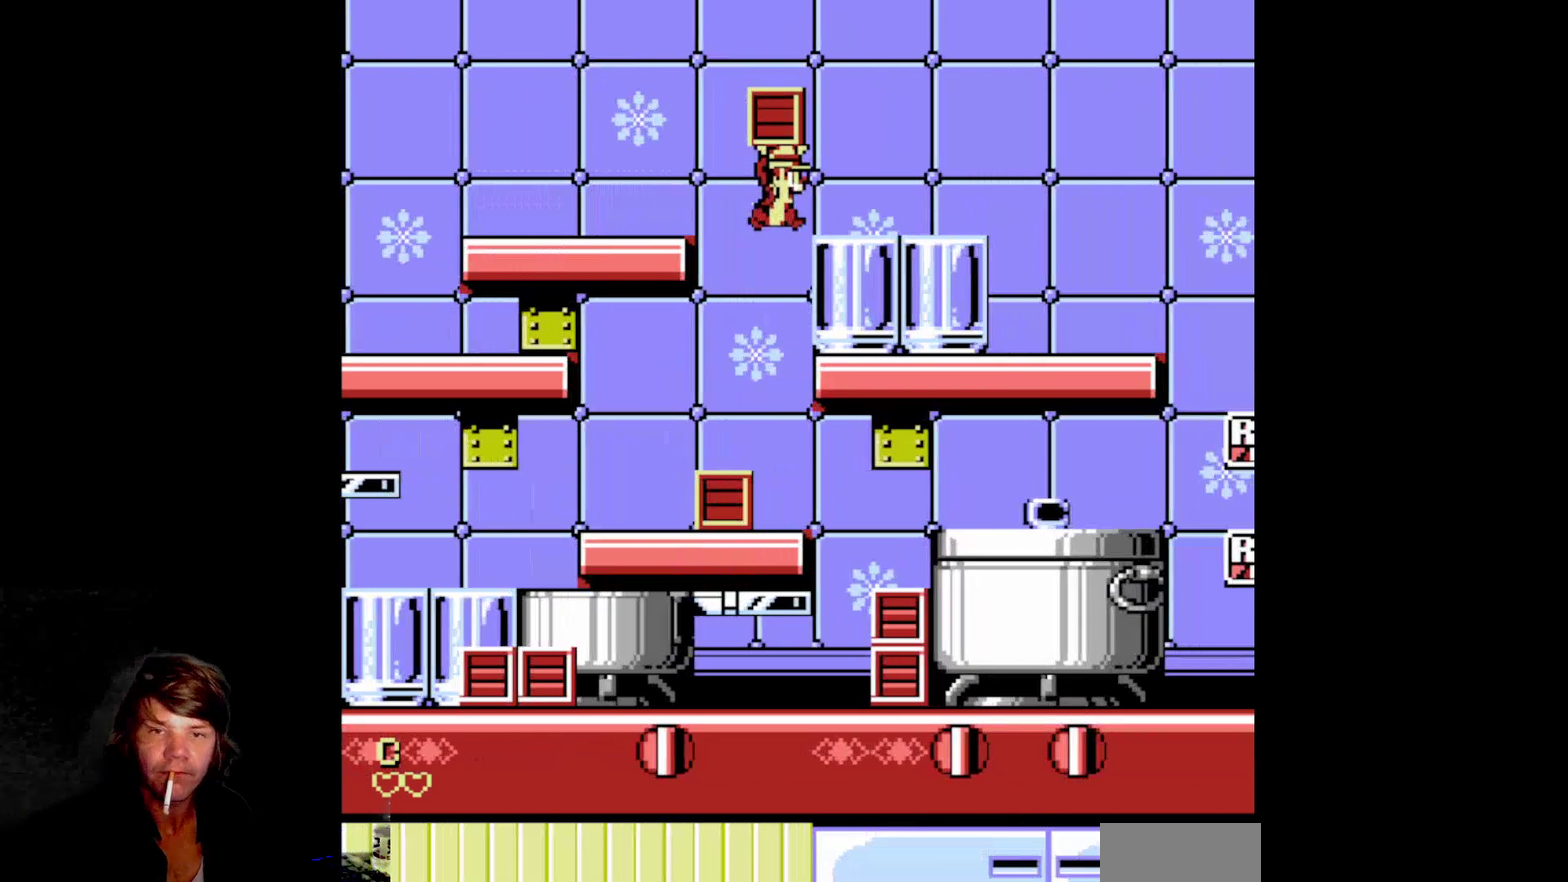
{"buttons": [], "events": [[400, "DPAD_LEFT", "up"], [433, "DPAD_RIGHT", "down"], [500, "DPAD_RIGHT", "up"]]}
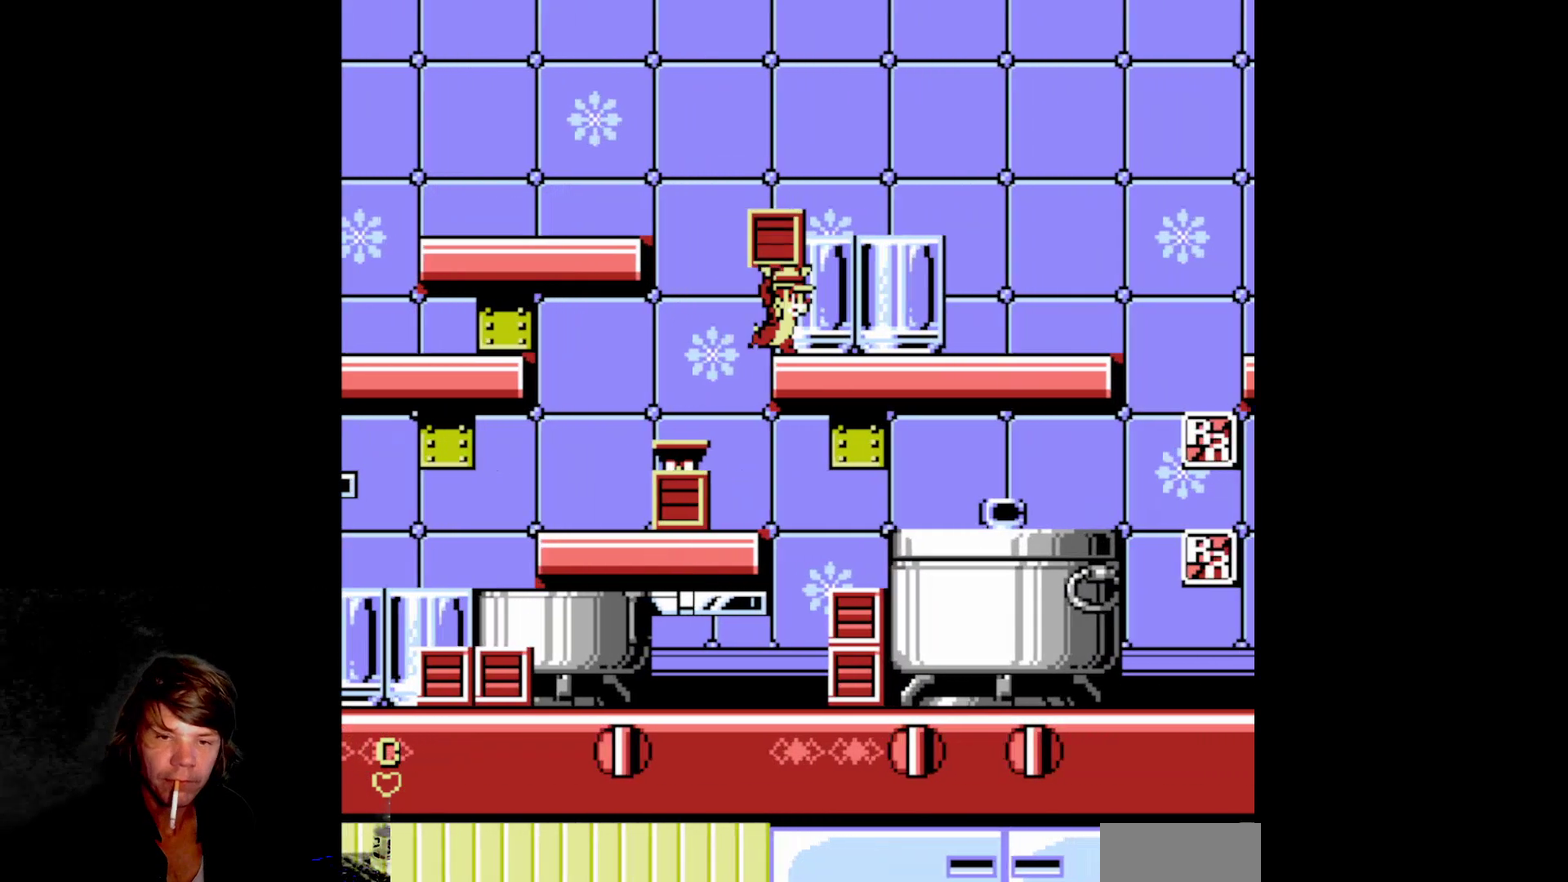
{"buttons": ["DPAD_LEFT"], "events": [[83, "DPAD_LEFT", "down"], [233, "DPAD_LEFT", "up"], [283, "DPAD_LEFT", "down"]]}
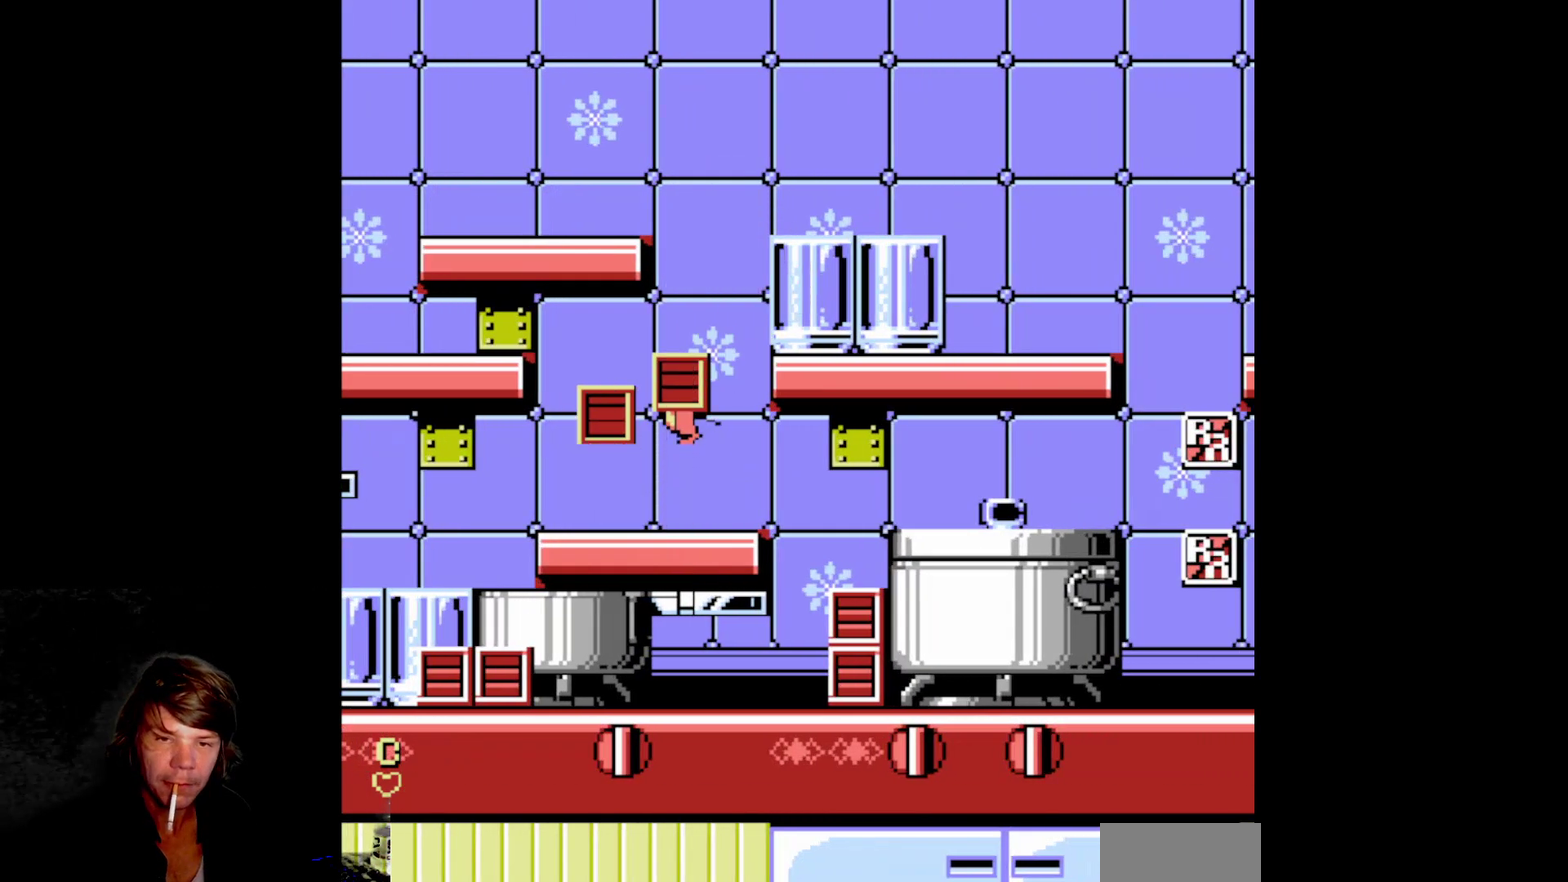
{"buttons": ["B"], "events": [[200, "DPAD_LEFT", "up"], [233, "DPAD_RIGHT", "down"], [283, "DPAD_RIGHT", "up"], [333, "DPAD_UP", "down"], [350, "DPAD_RIGHT", "down"], [400, "B", "down"], [417, "DPAD_UP", "up"], [483, "DPAD_RIGHT", "up"]]}
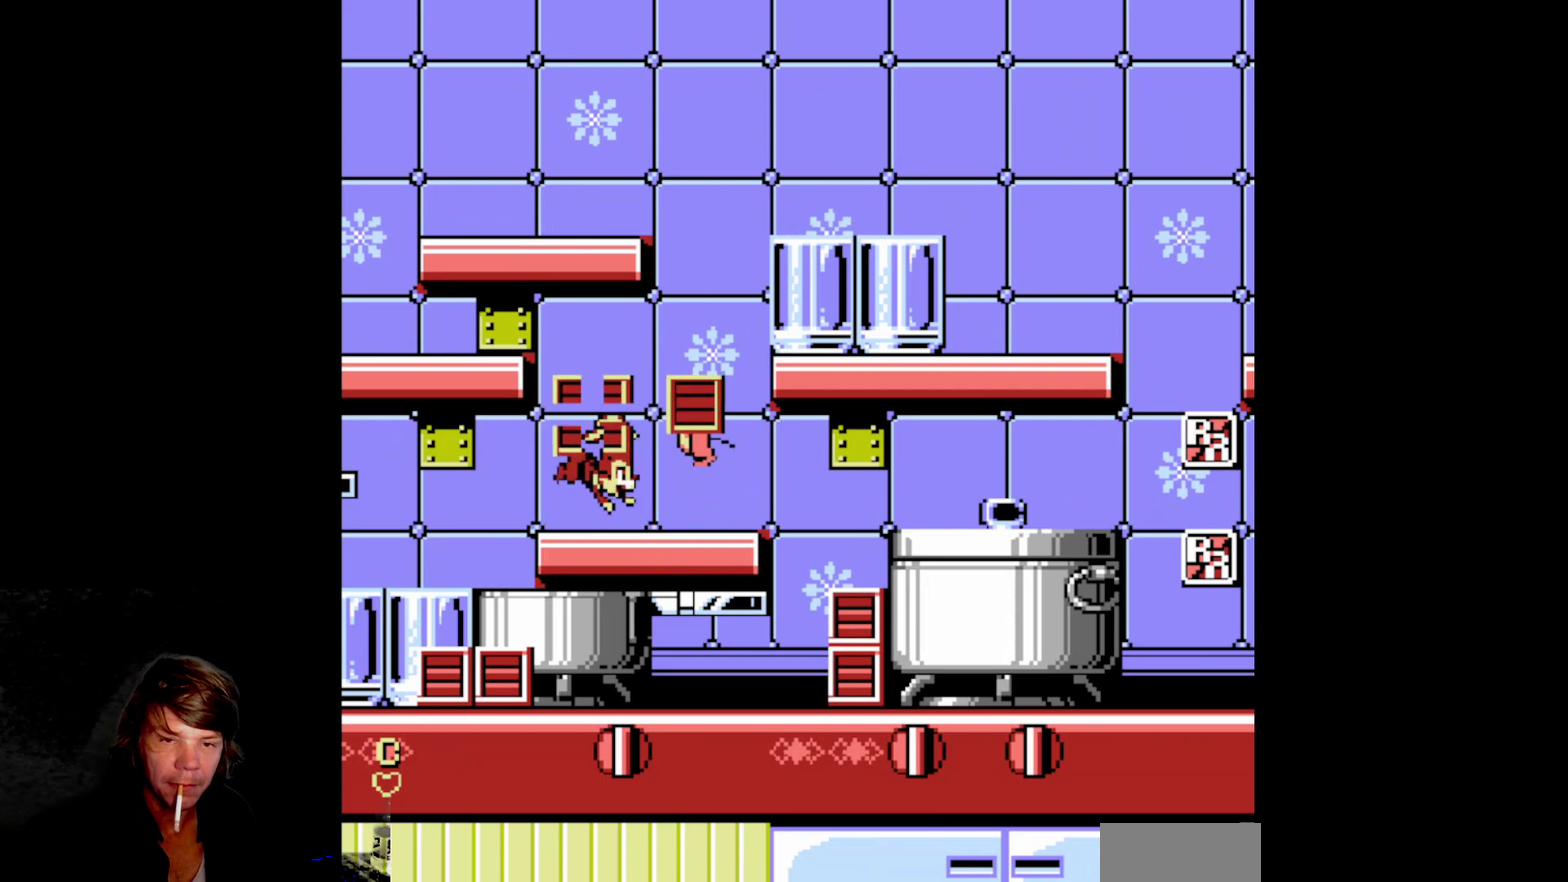
{"buttons": ["DPAD_RIGHT"], "events": [[117, "DPAD_LEFT", "down"], [350, "B", "up"], [417, "DPAD_LEFT", "up"], [450, "DPAD_RIGHT", "down"]]}
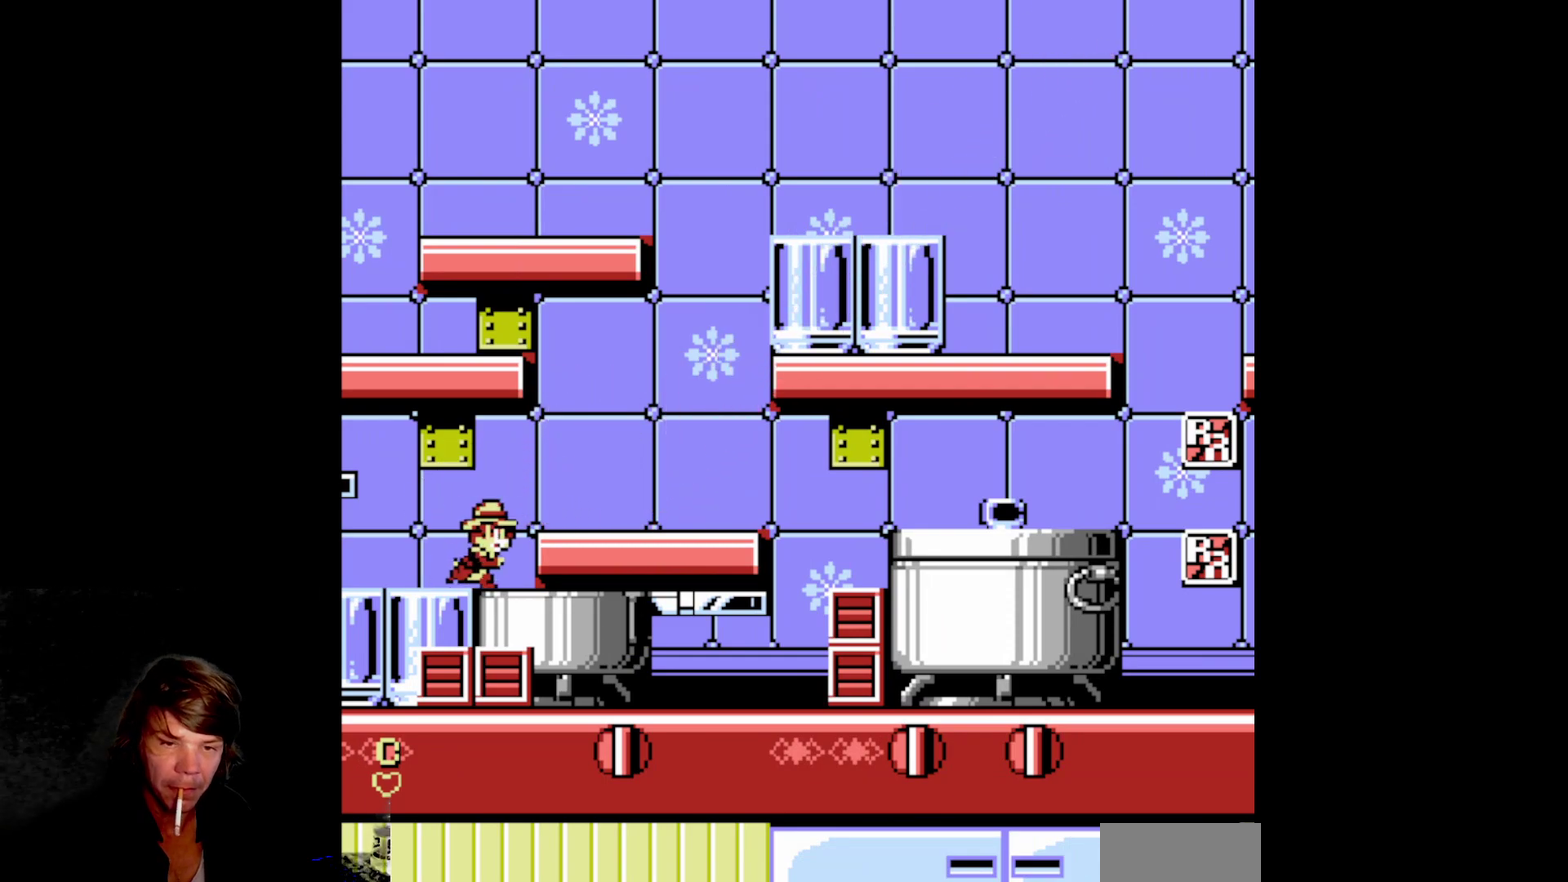
{"buttons": ["DPAD_LEFT"], "events": [[250, "DPAD_RIGHT", "up"], [267, "DPAD_LEFT", "down"]]}
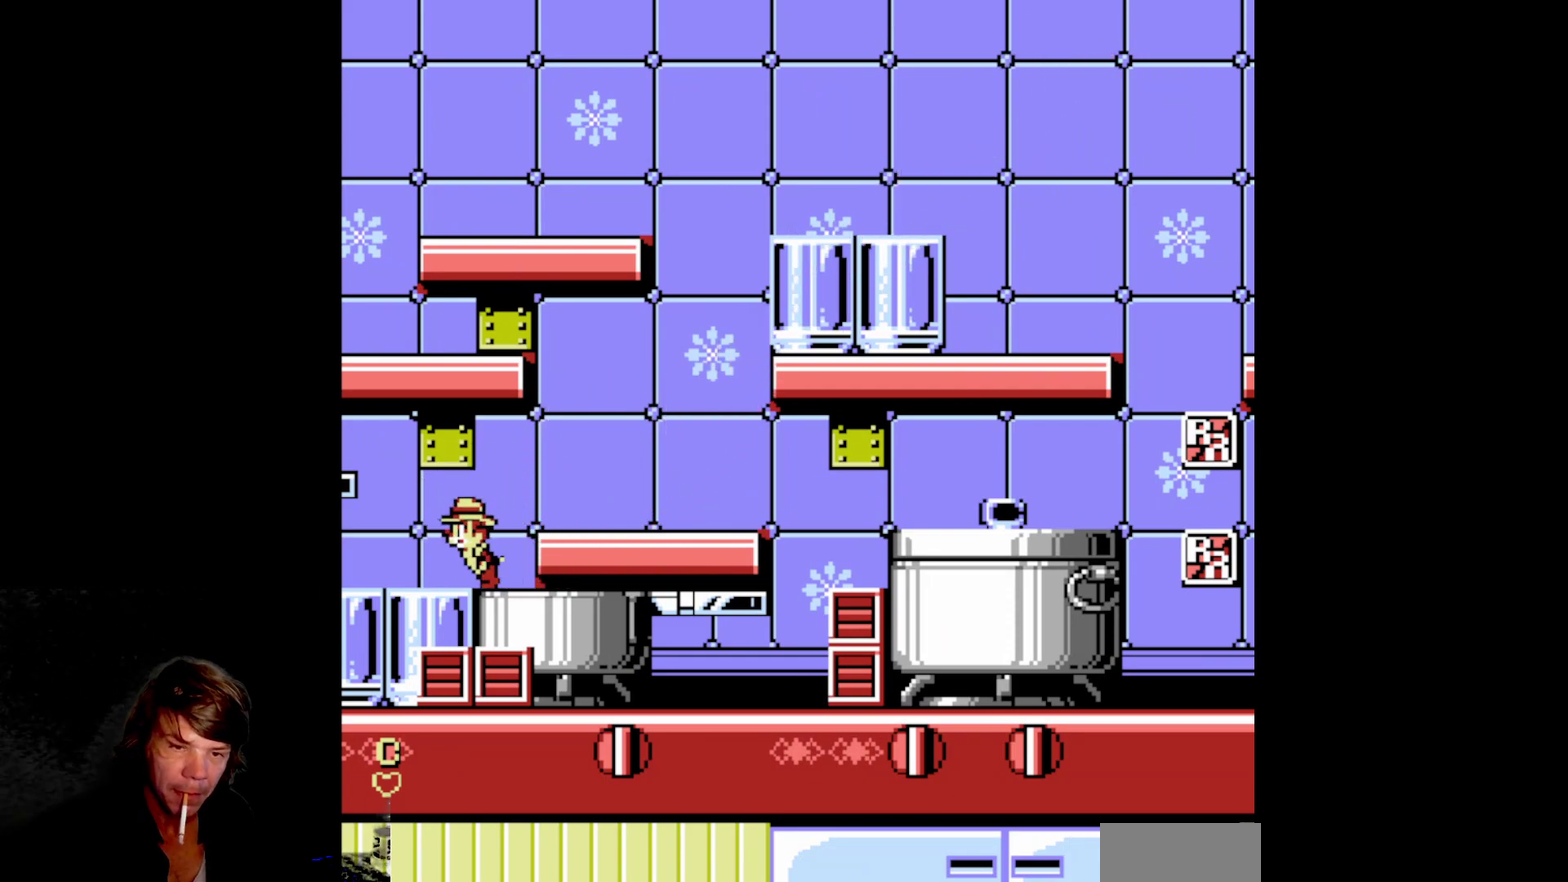
{"buttons": ["DPAD_RIGHT"], "events": [[17, "DPAD_LEFT", "up"], [33, "DPAD_DOWN", "down"], [233, "A", "down"], [417, "A", "up"], [450, "DPAD_RIGHT", "down"], [483, "DPAD_DOWN", "up"]]}
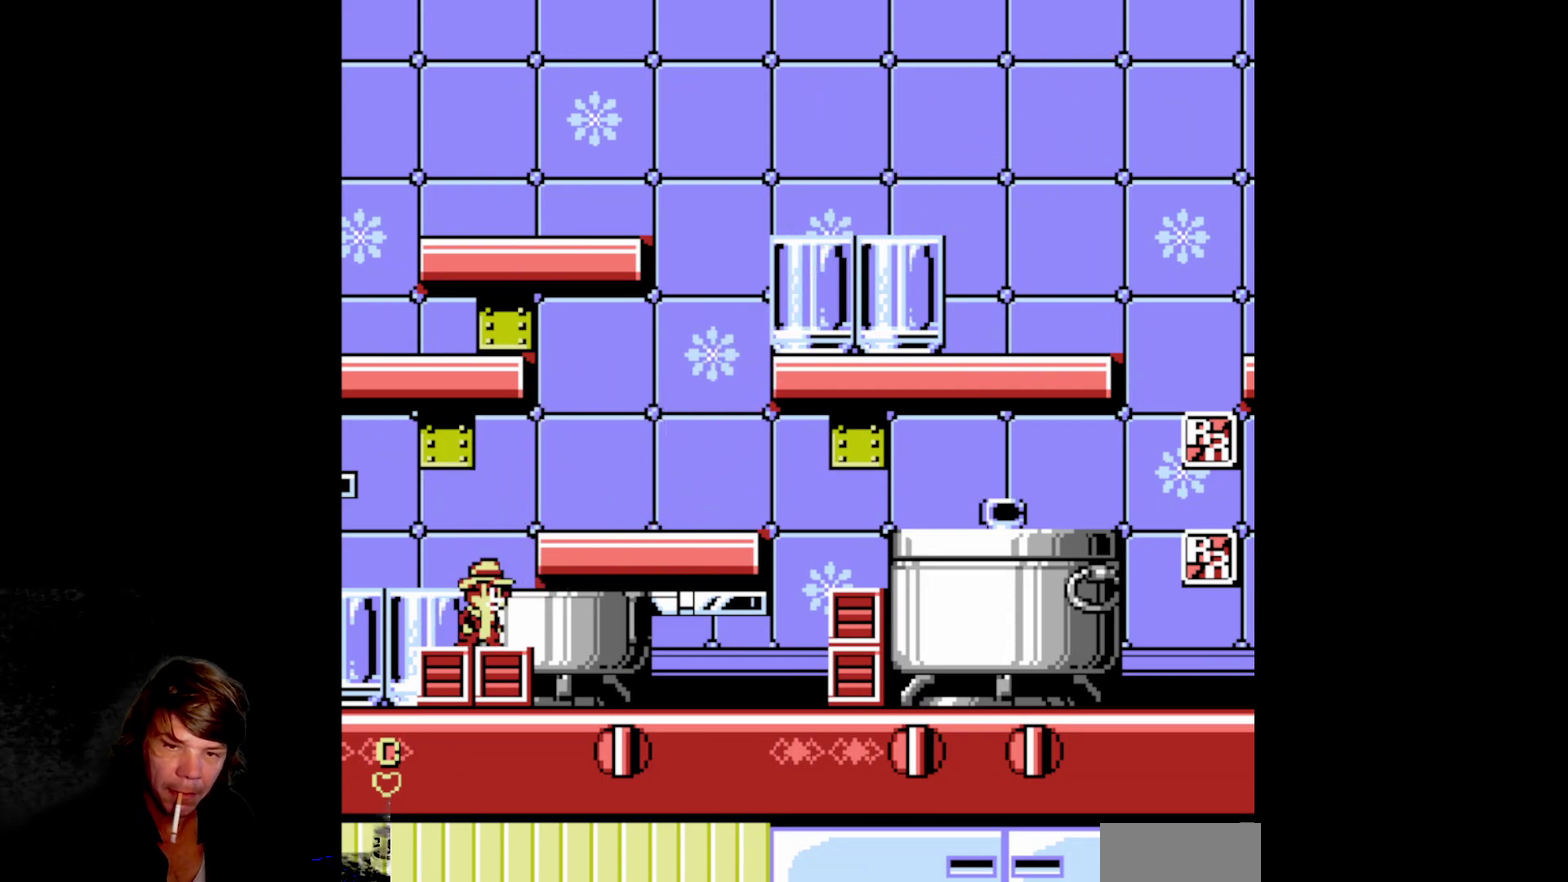
{"buttons": ["B", "DPAD_LEFT"], "events": [[283, "DPAD_RIGHT", "up"], [317, "DPAD_LEFT", "down"], [500, "B", "down"]]}
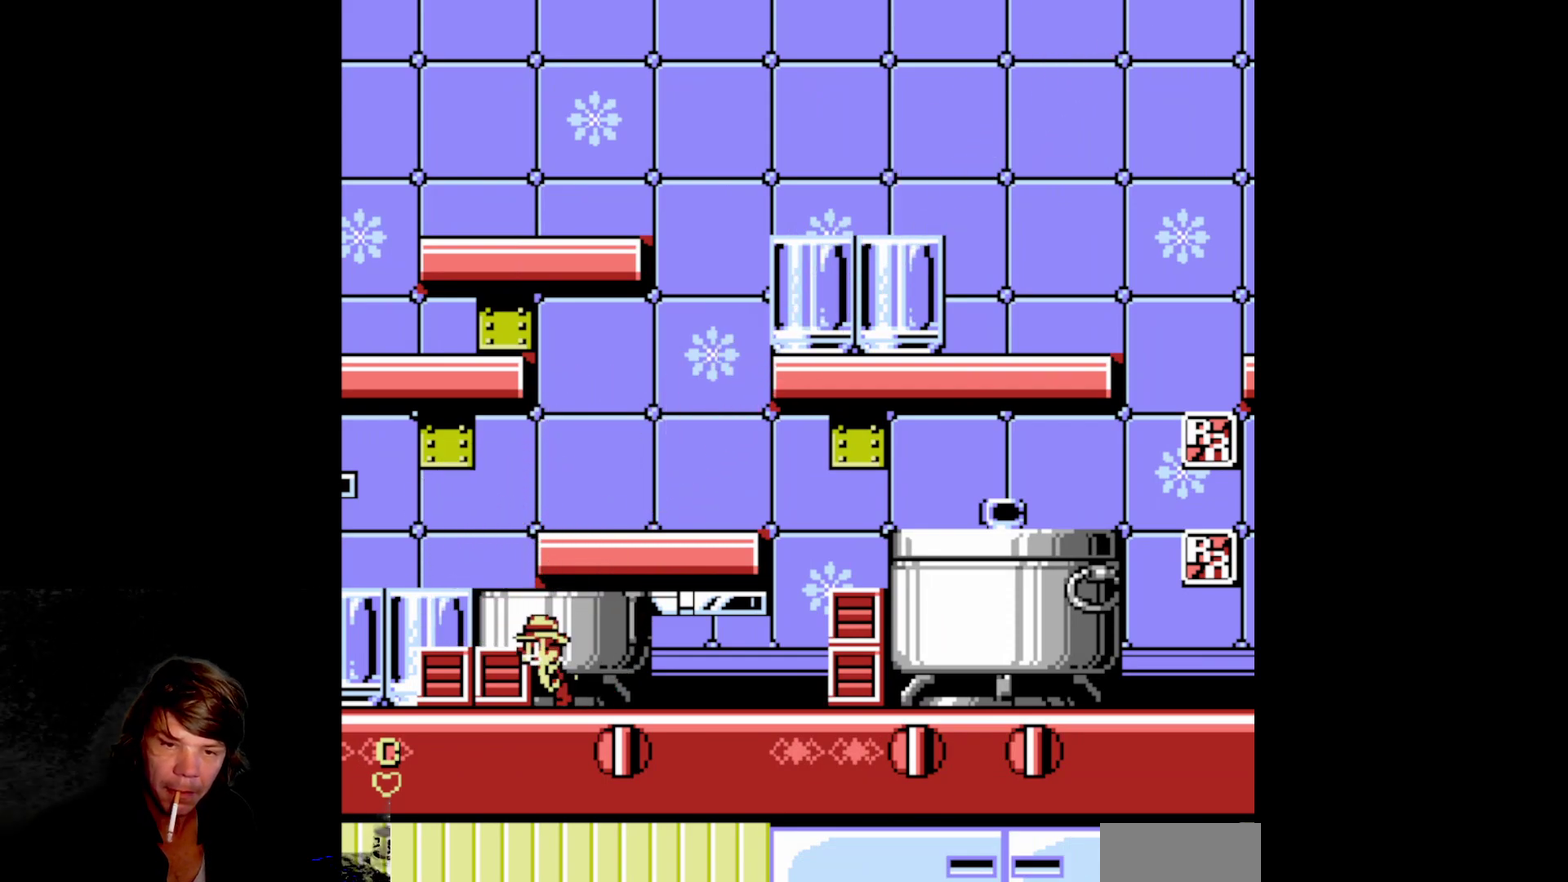
{"buttons": ["DPAD_DOWN"], "events": [[183, "B", "up"], [233, "DPAD_LEFT", "up"], [283, "DPAD_RIGHT", "down"], [333, "DPAD_DOWN", "down"], [383, "DPAD_RIGHT", "up"]]}
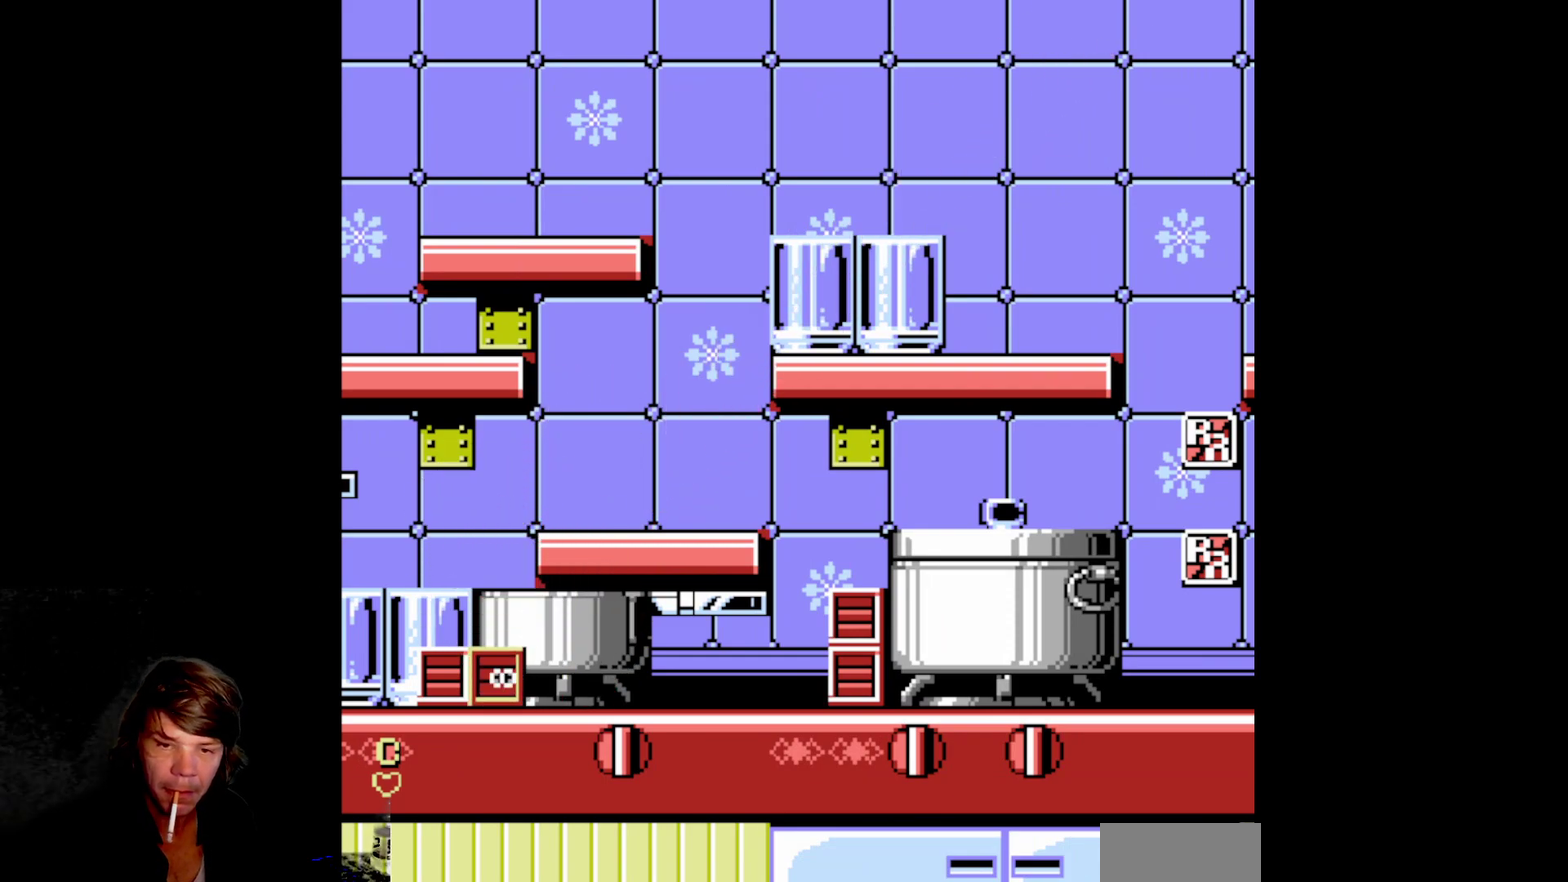
{"buttons": ["B", "DPAD_DOWN"], "events": [[217, "B", "down"]]}
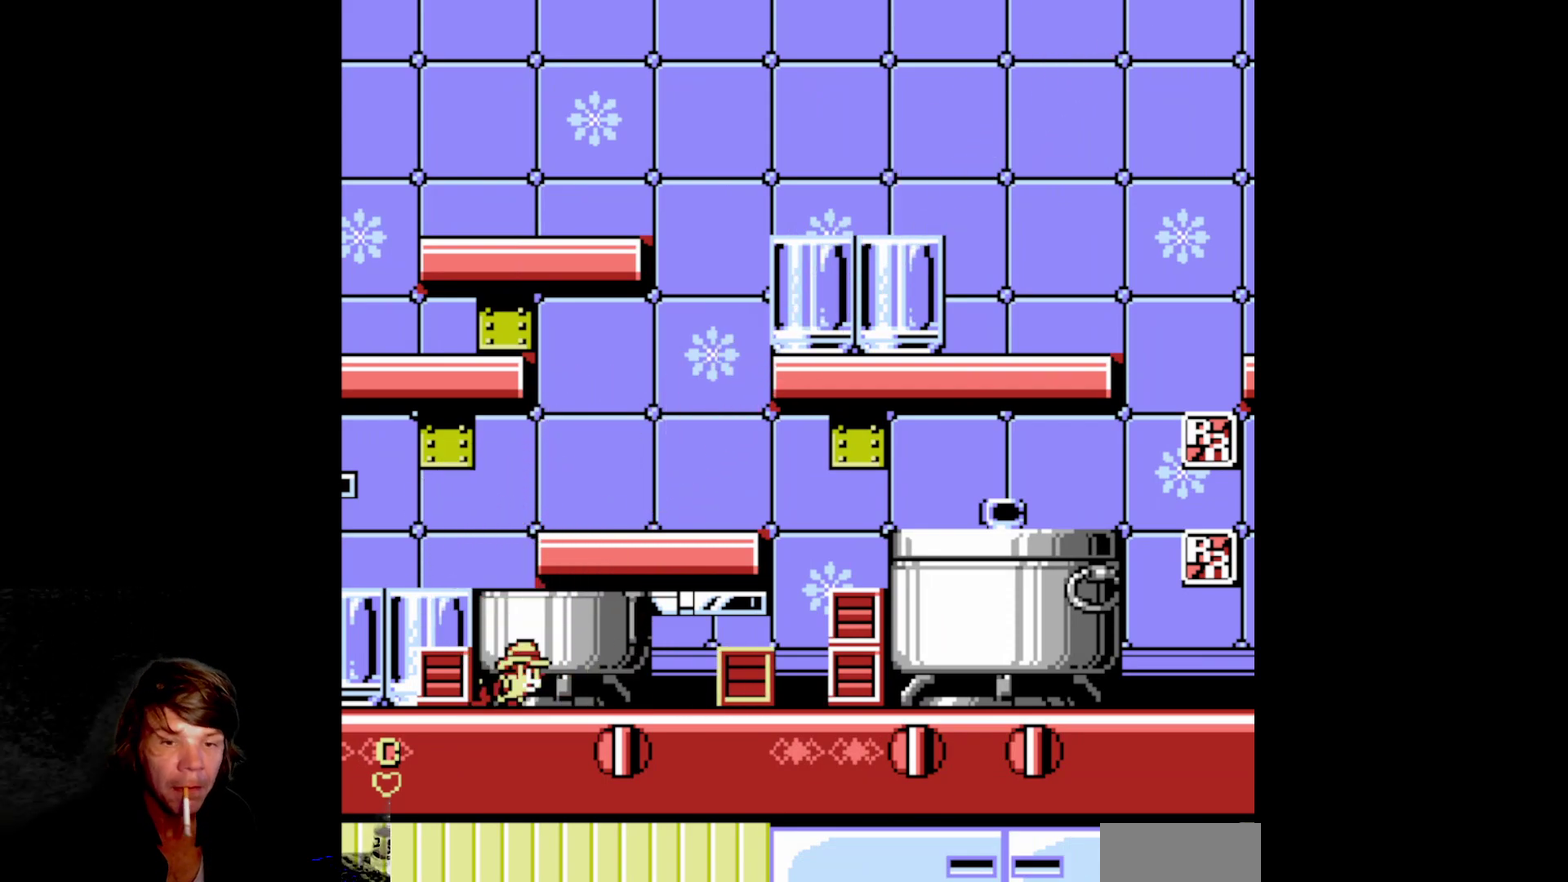
{"buttons": ["B", "DPAD_LEFT"], "events": [[67, "B", "up"], [400, "DPAD_LEFT", "down"], [417, "DPAD_DOWN", "up"], [500, "B", "down"]]}
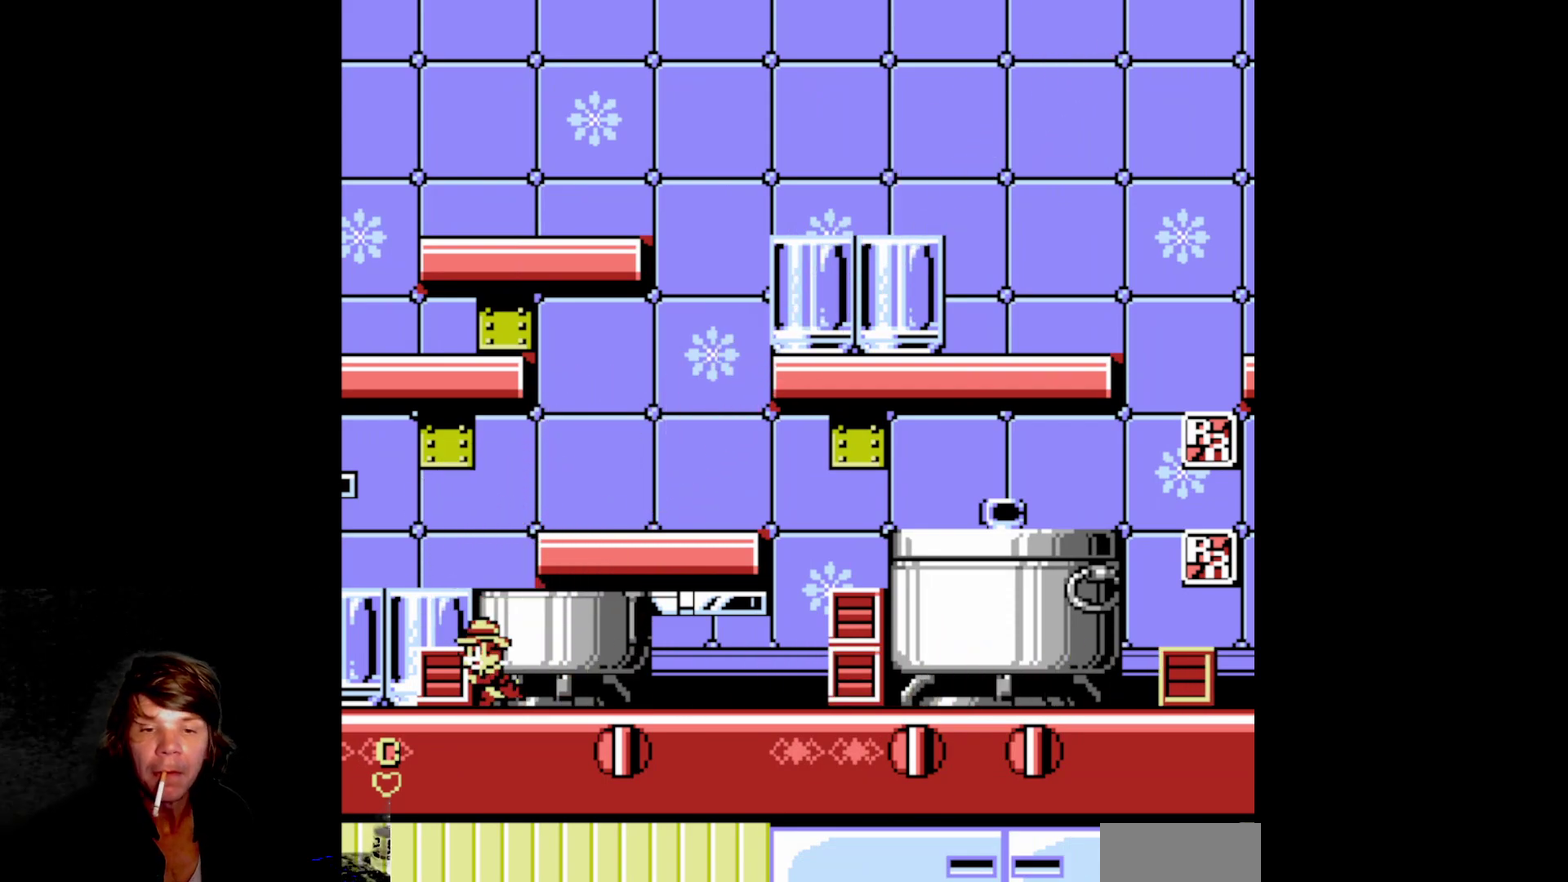
{"buttons": ["B", "DPAD_RIGHT"], "events": [[200, "B", "up"], [200, "DPAD_LEFT", "up"], [233, "DPAD_RIGHT", "down"], [367, "B", "down"]]}
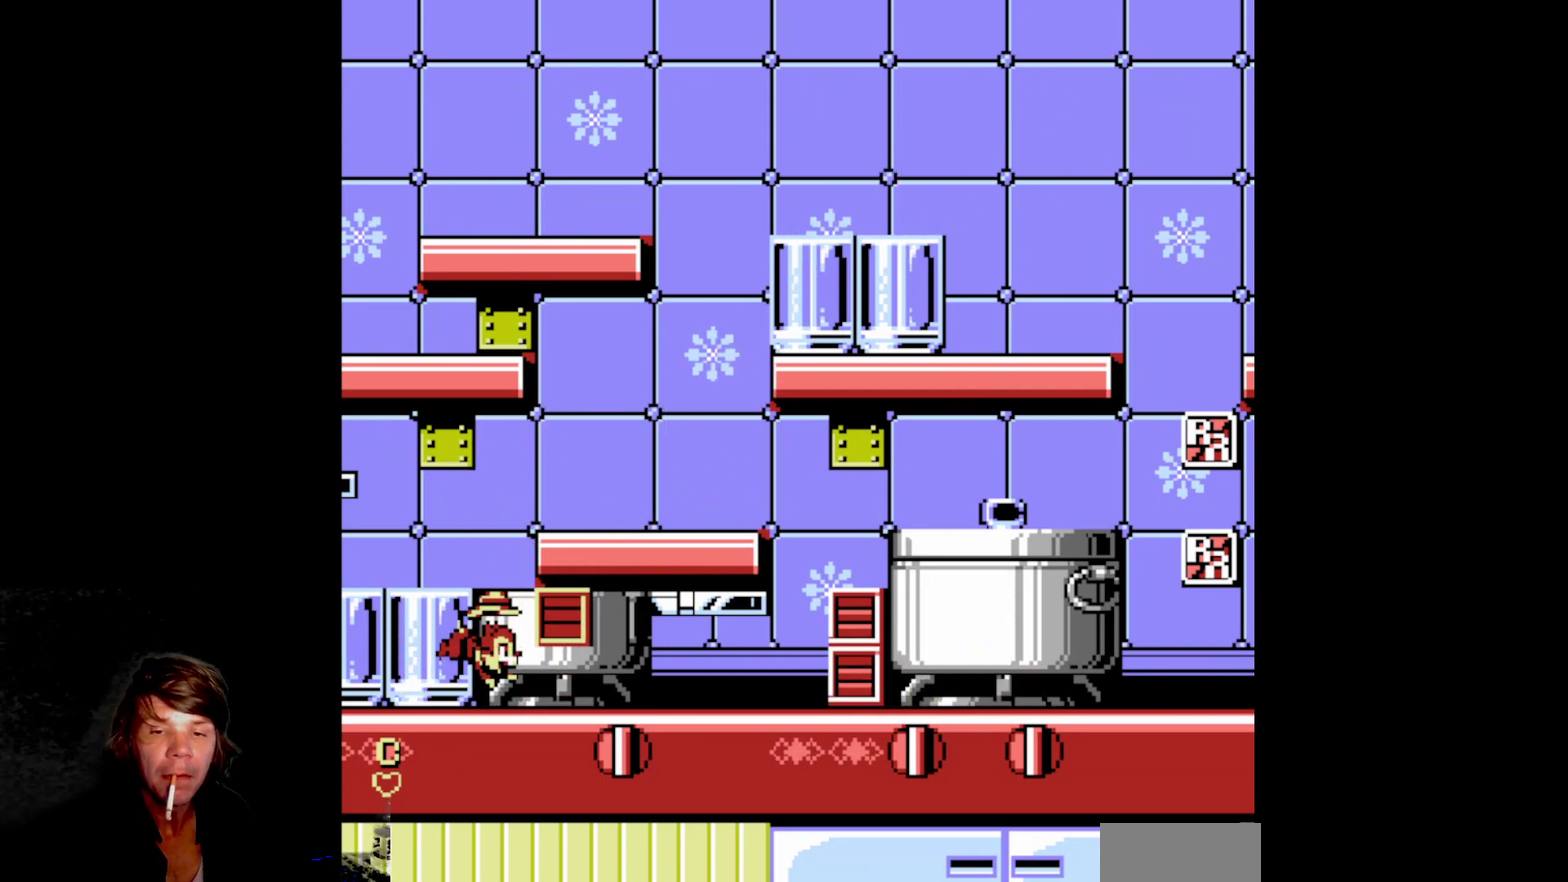
{"buttons": ["DPAD_RIGHT"], "events": [[50, "B", "up"]]}
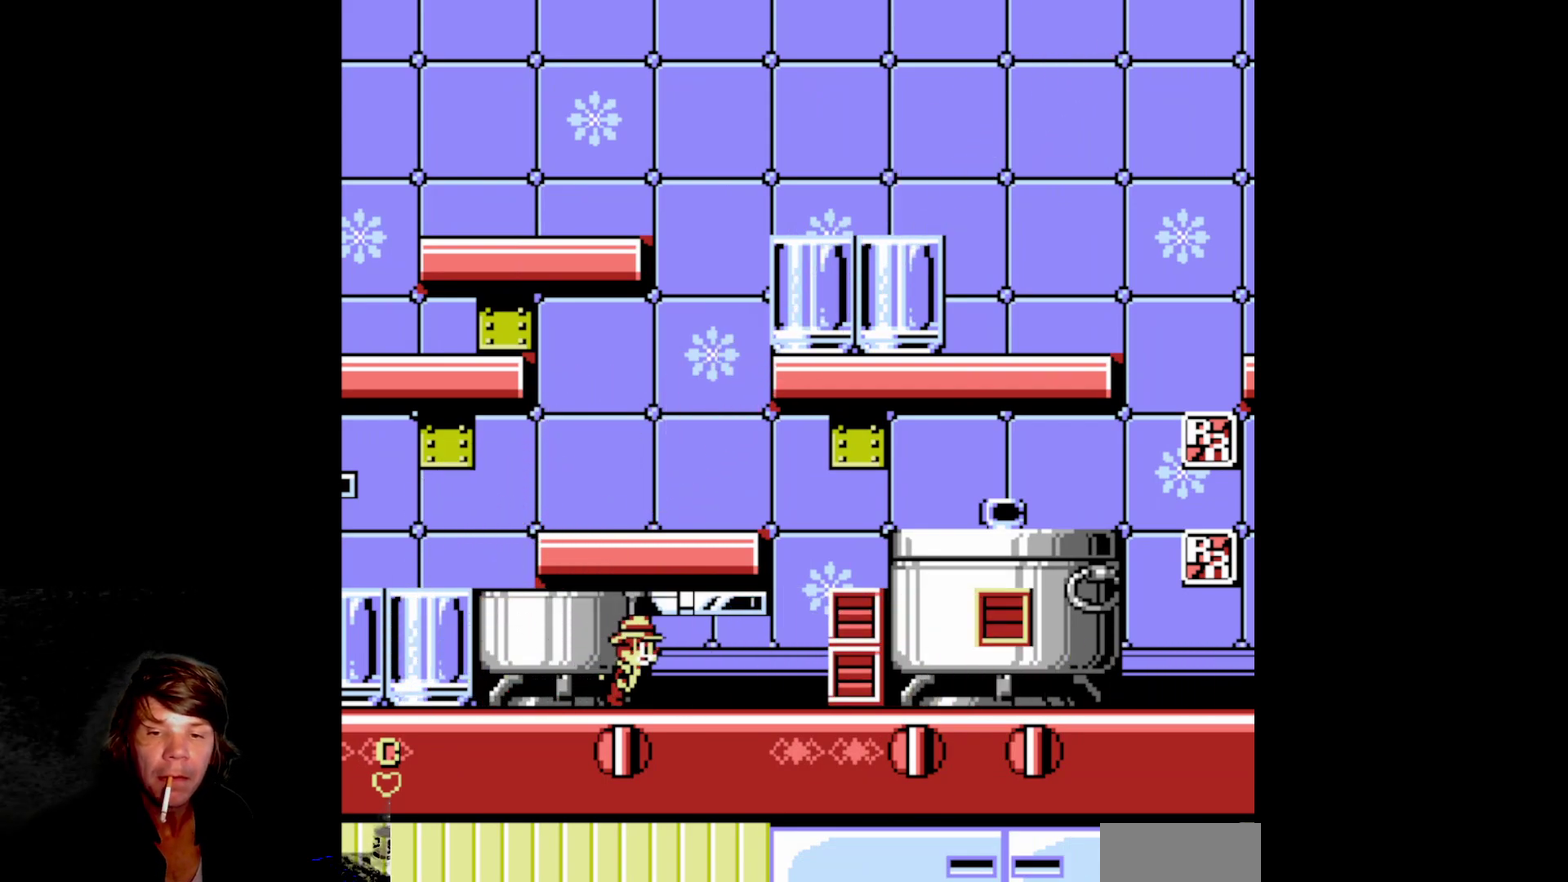
{"buttons": ["B", "DPAD_RIGHT"], "events": [[433, "B", "down"]]}
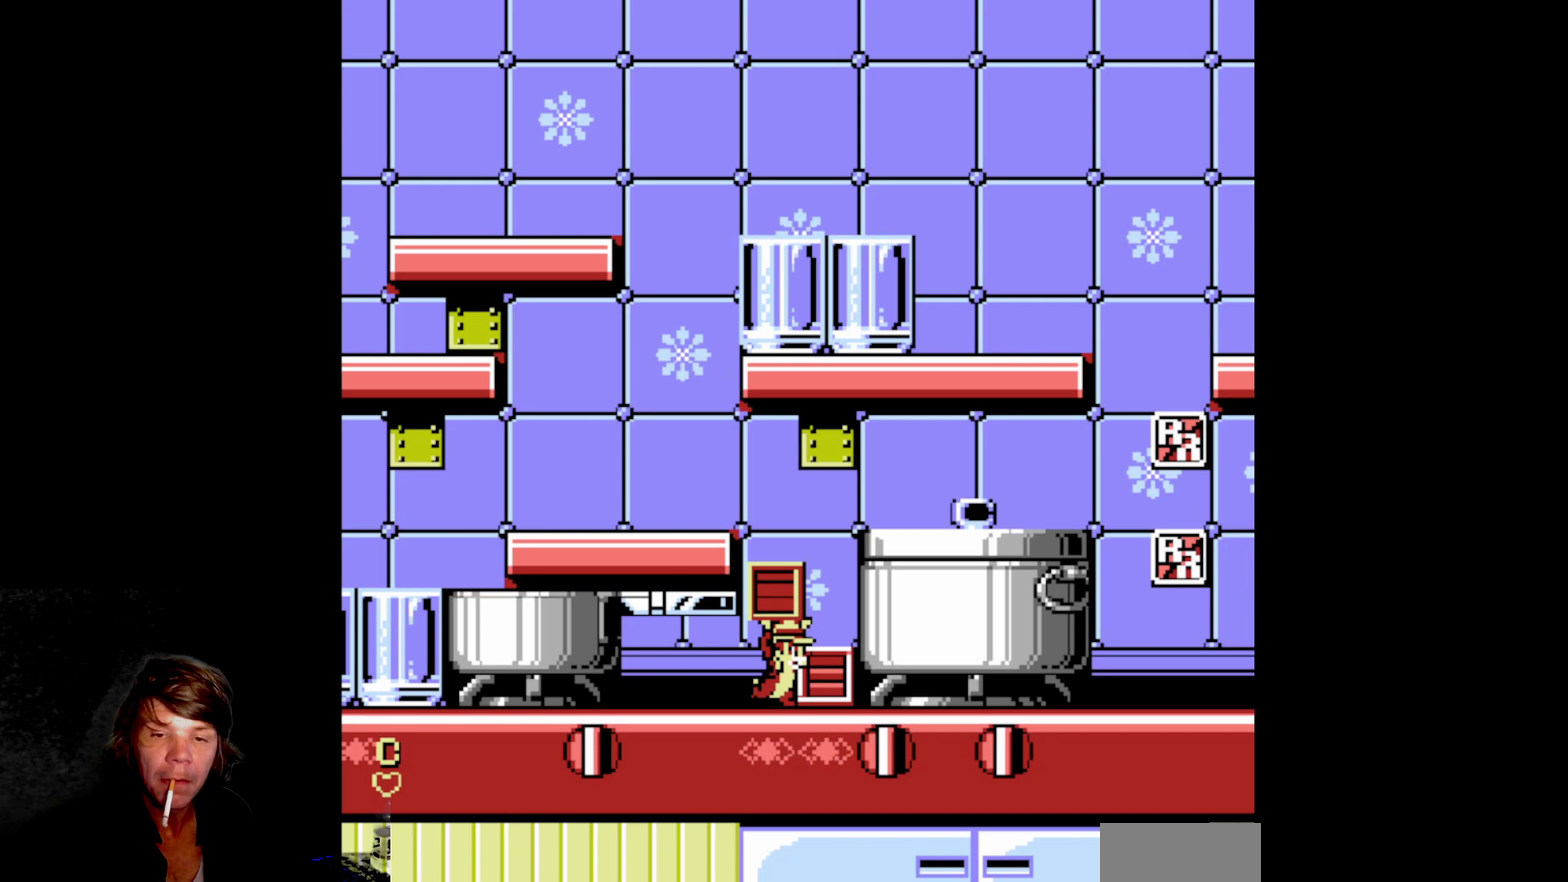
{"buttons": ["DPAD_RIGHT"], "events": [[100, "B", "up"], [150, "B", "down"], [283, "B", "up"]]}
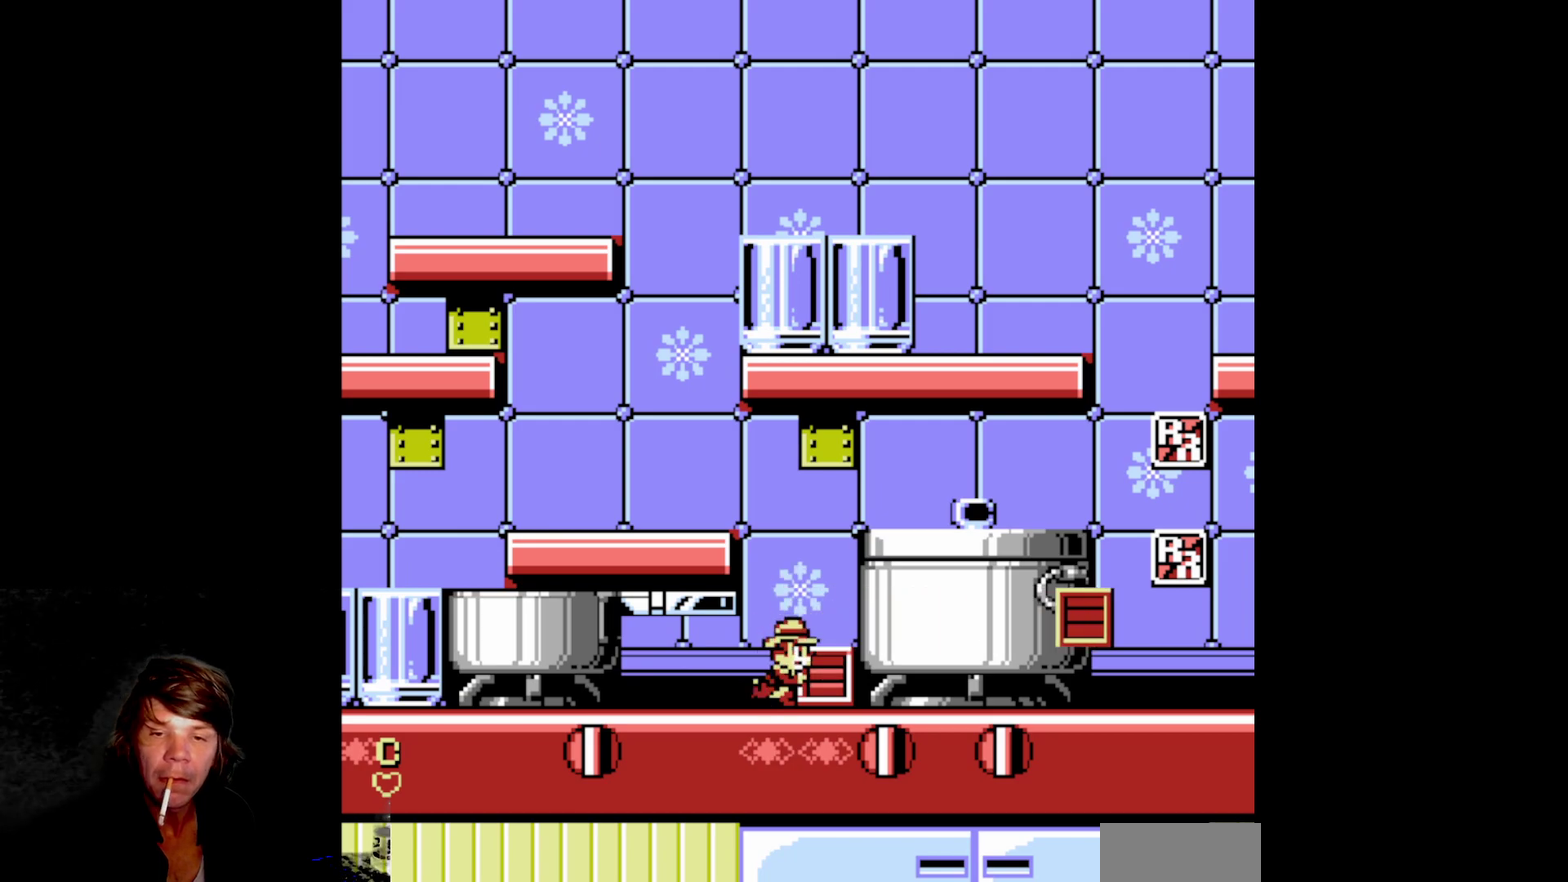
{"buttons": ["DPAD_RIGHT"], "events": [[33, "B", "down"], [217, "B", "up"]]}
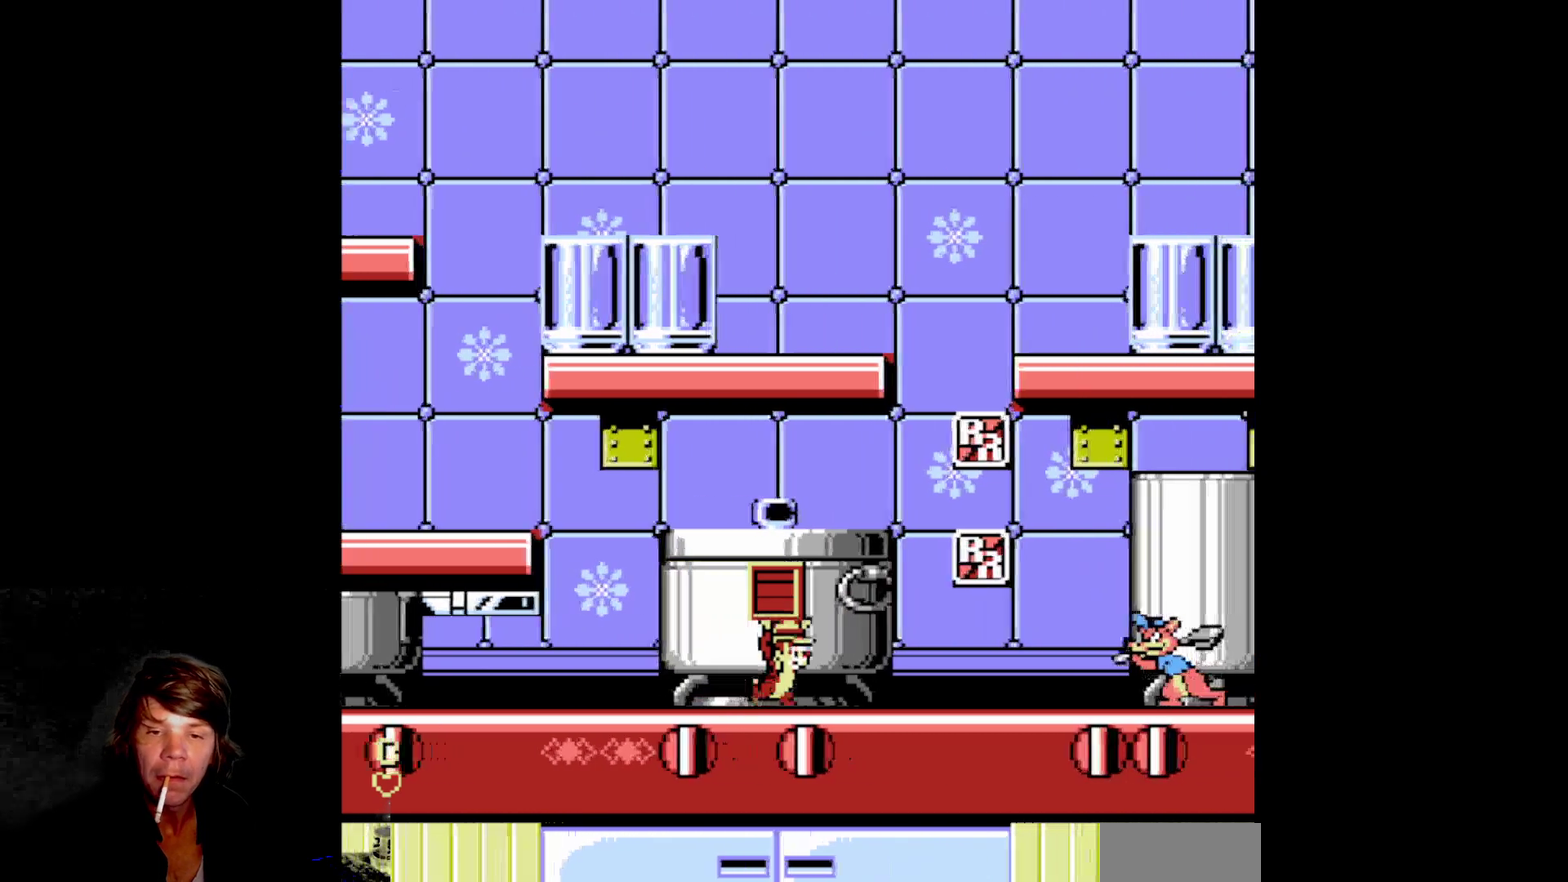
{"buttons": ["A", "DPAD_LEFT"], "events": [[250, "A", "down"], [433, "DPAD_RIGHT", "up"], [467, "DPAD_LEFT", "down"]]}